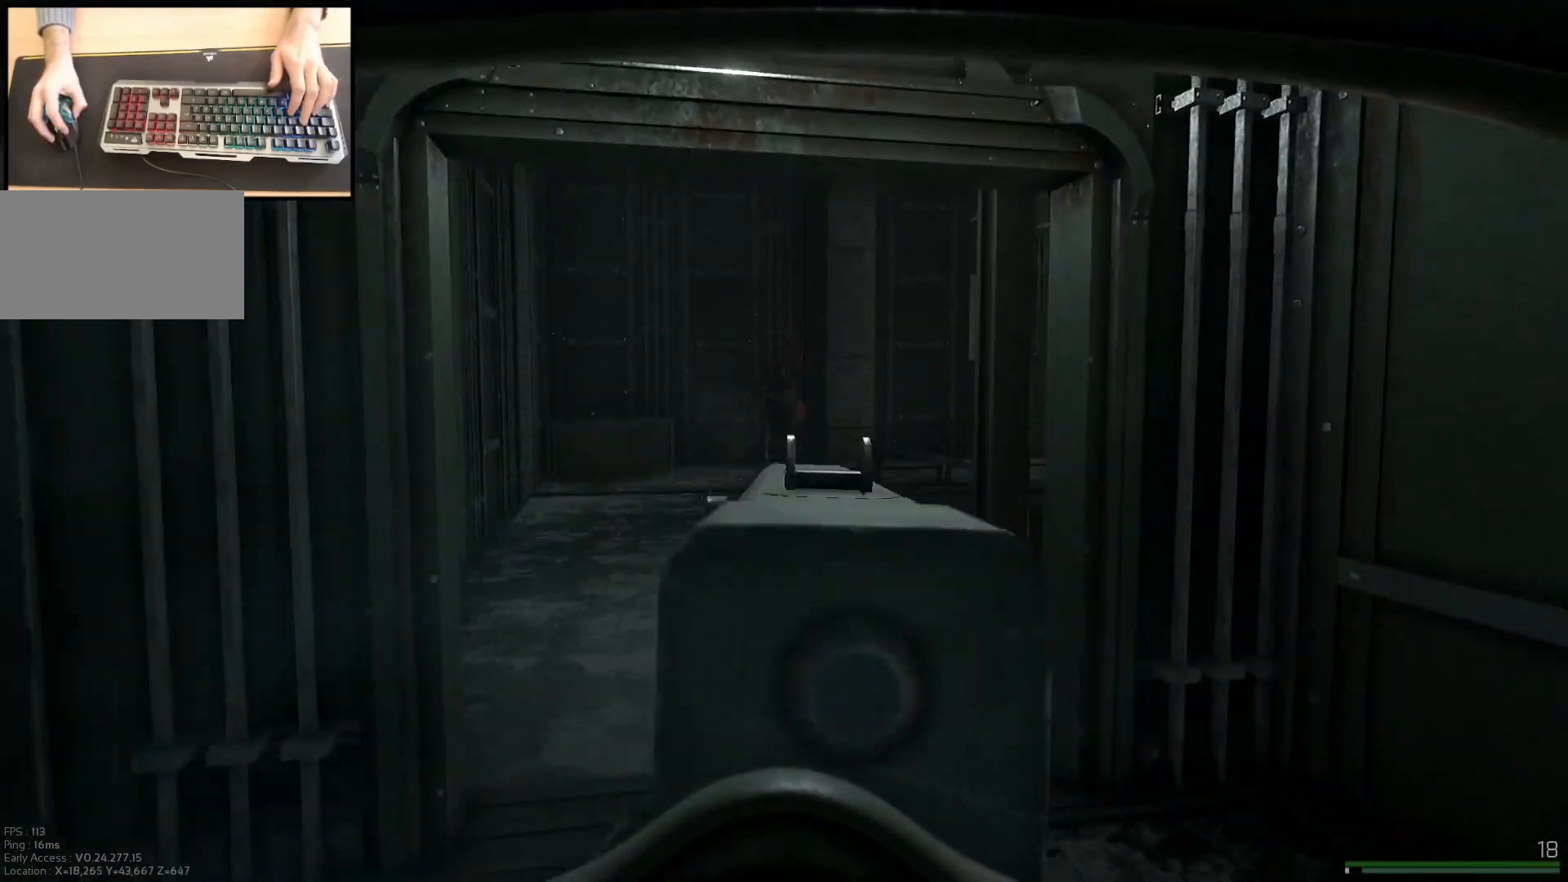
Gameplay with keyboard and mouse; each line is a JSON object with the keys and mouse buttons held at the frame after it. "events" lists presses ("down") and releases ("up") of "a", "ctrl", "d", "e", "q", "s", "shift", "space", "w", "mouse_left", "mouse_wheel", "mouse_right", "mouse_mb4" and "mouse_mb5" between this image and that frame as [ms after this image, input, new state], when the widget could be followed in between. "mouse_left", "mouse_wheel", "mouse_right", "mouse_mb4", "mouse_mb5" = the "left", "wheel", "right", "mb4", "mb5" buttons of the "mouse" list. No other keys are recorded. "wheel" means that the mouse wheel is clicked or scrolled. Mouse movement is not recorded.
{"keys": ["w"], "mouse": ["left", "right"], "events": [[250, "mouse_right", "down"], [267, "shift", "up"], [333, "mouse_left", "down"]]}
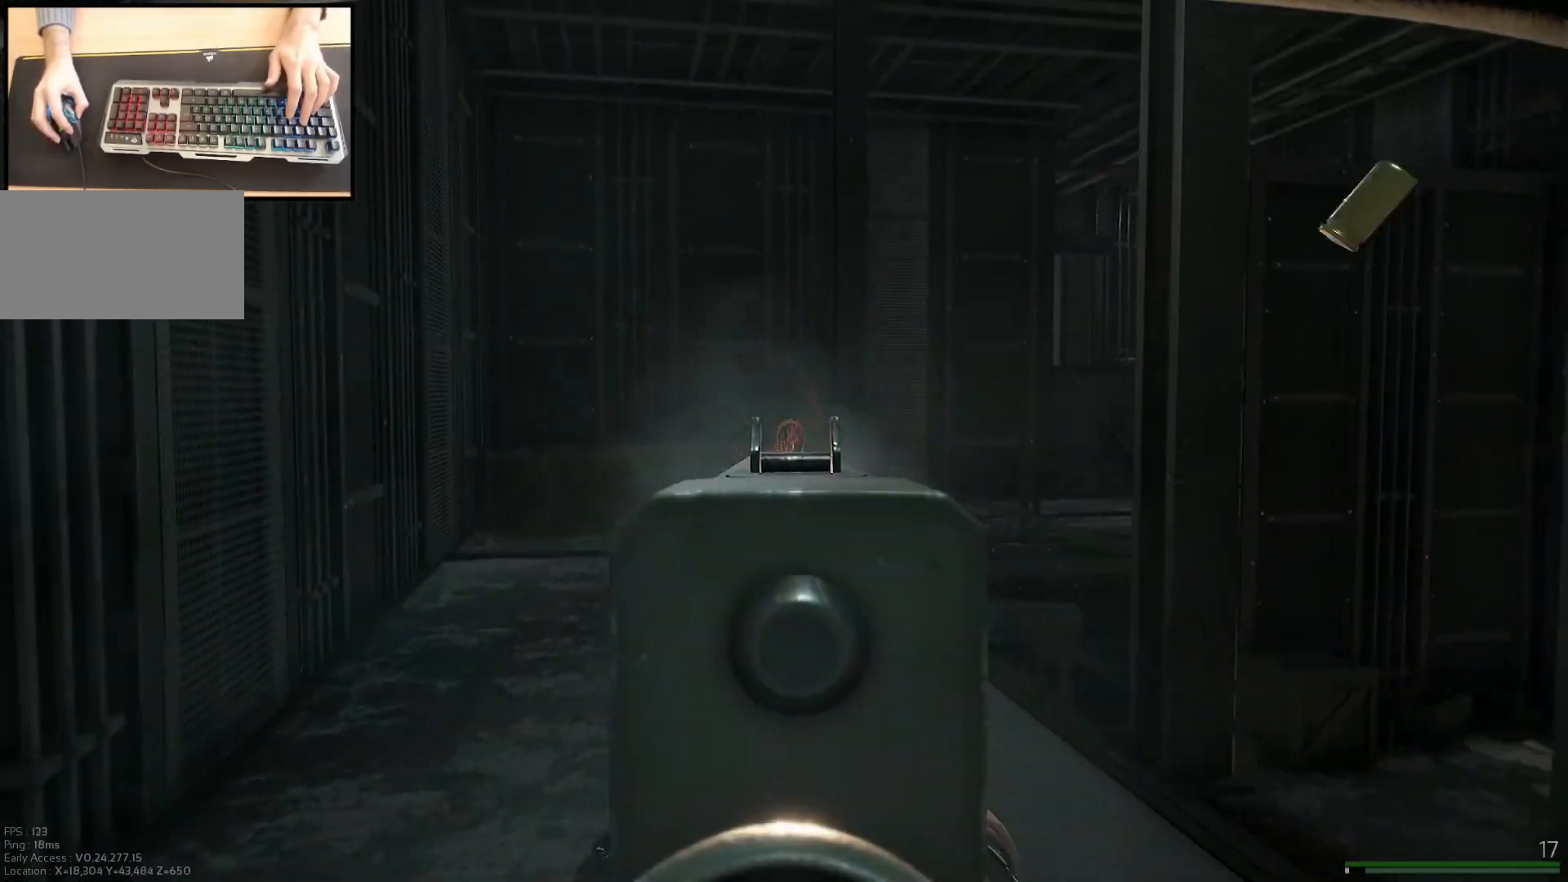
{"keys": ["a", "w"], "mouse": [], "events": [[384, "mouse_right", "up"], [401, "a", "down"], [401, "mouse_left", "up"]]}
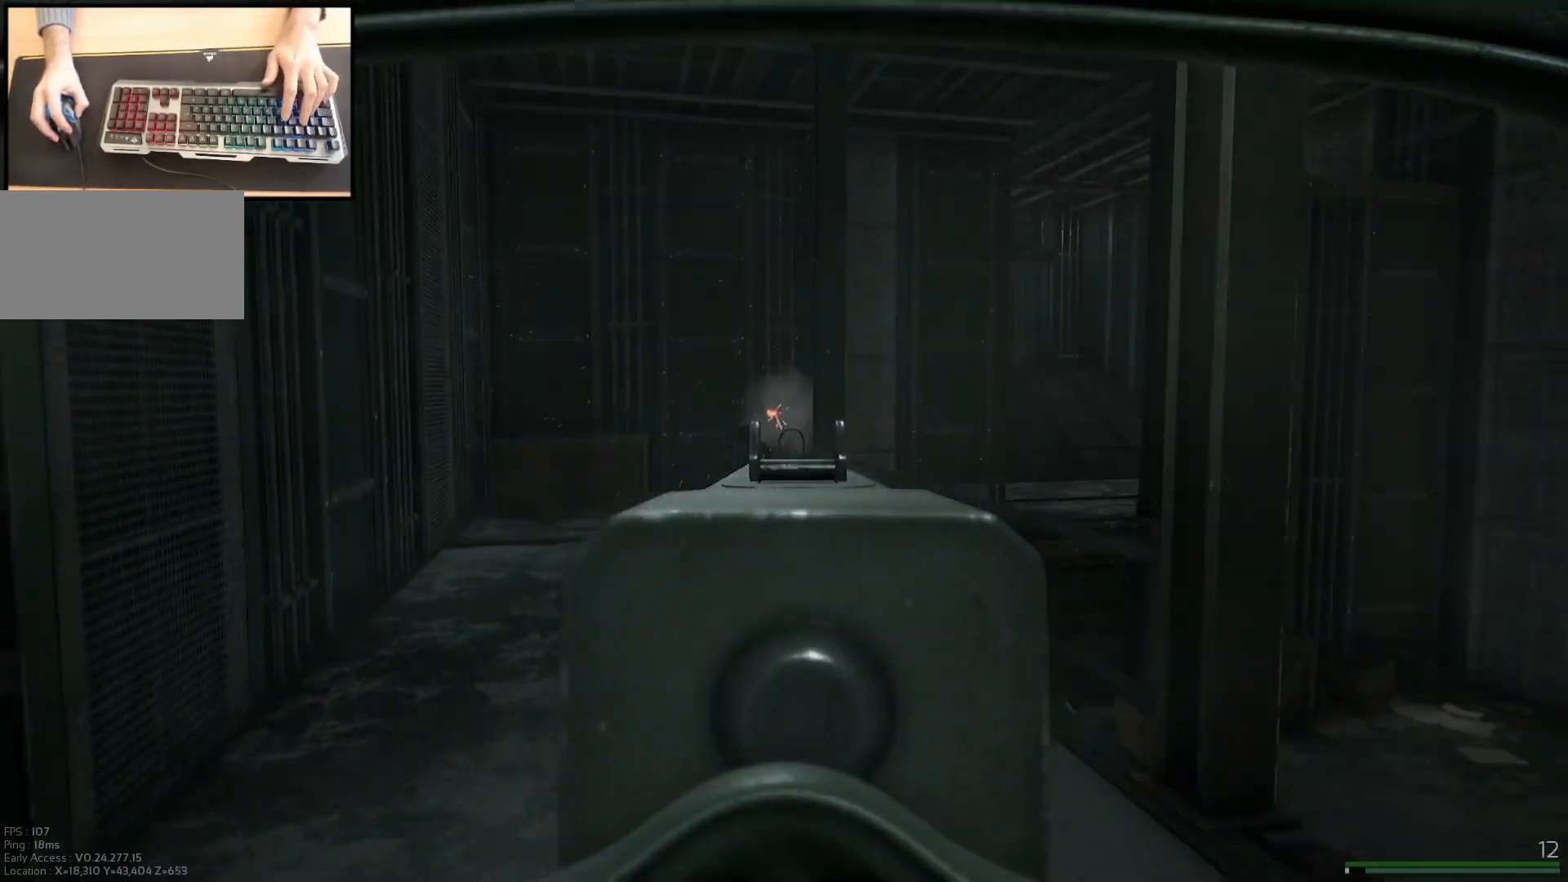
{"keys": ["a", "shift", "w"], "mouse": [], "events": [[66, "shift", "down"]]}
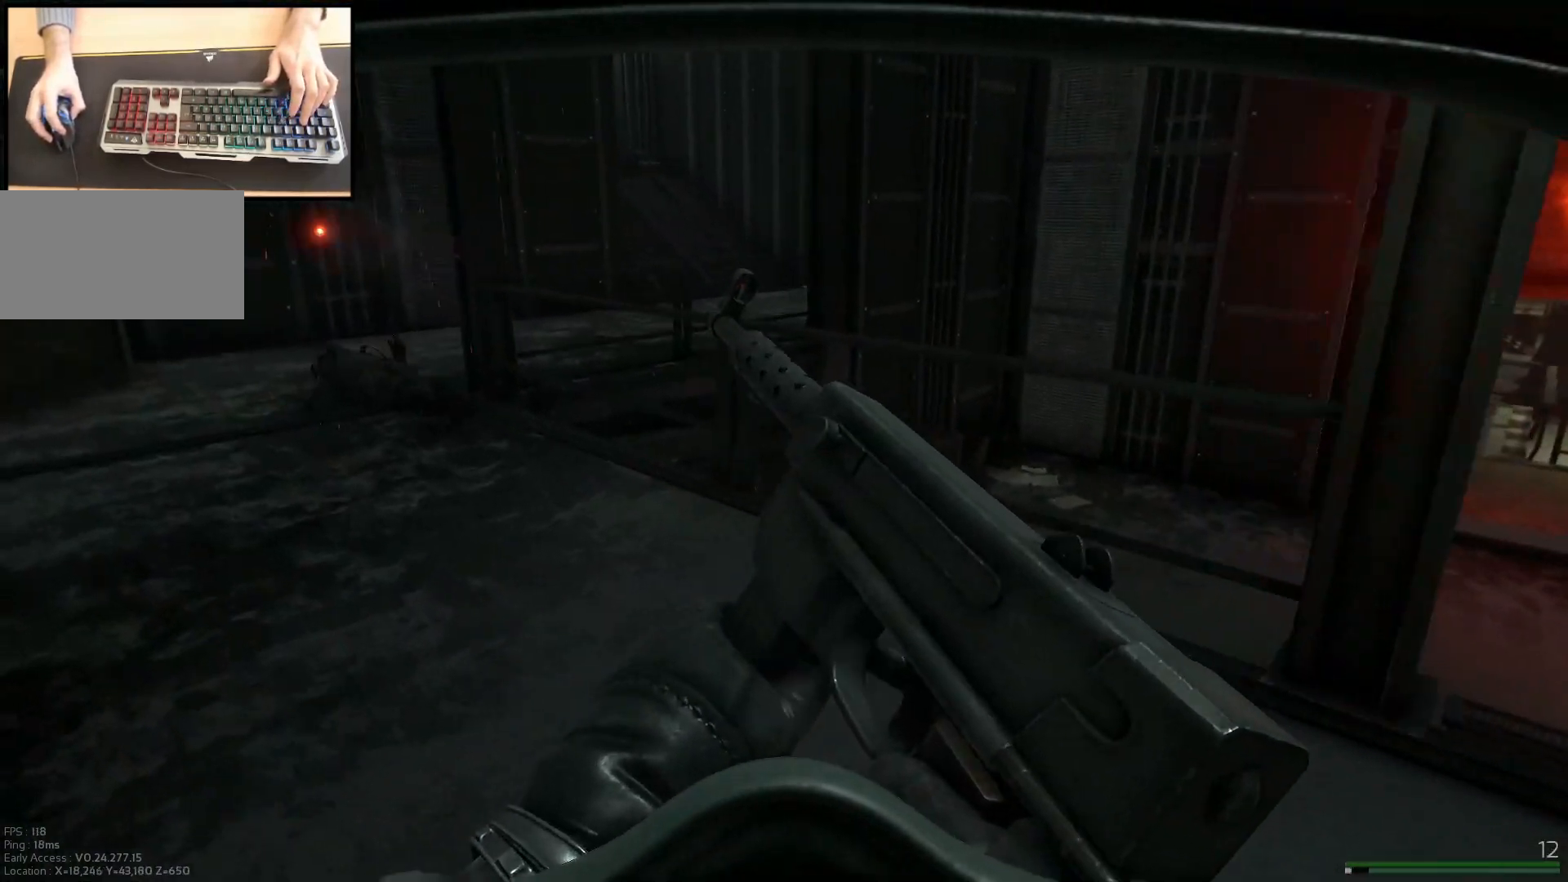
{"keys": ["a", "shift", "w"], "mouse": [], "events": []}
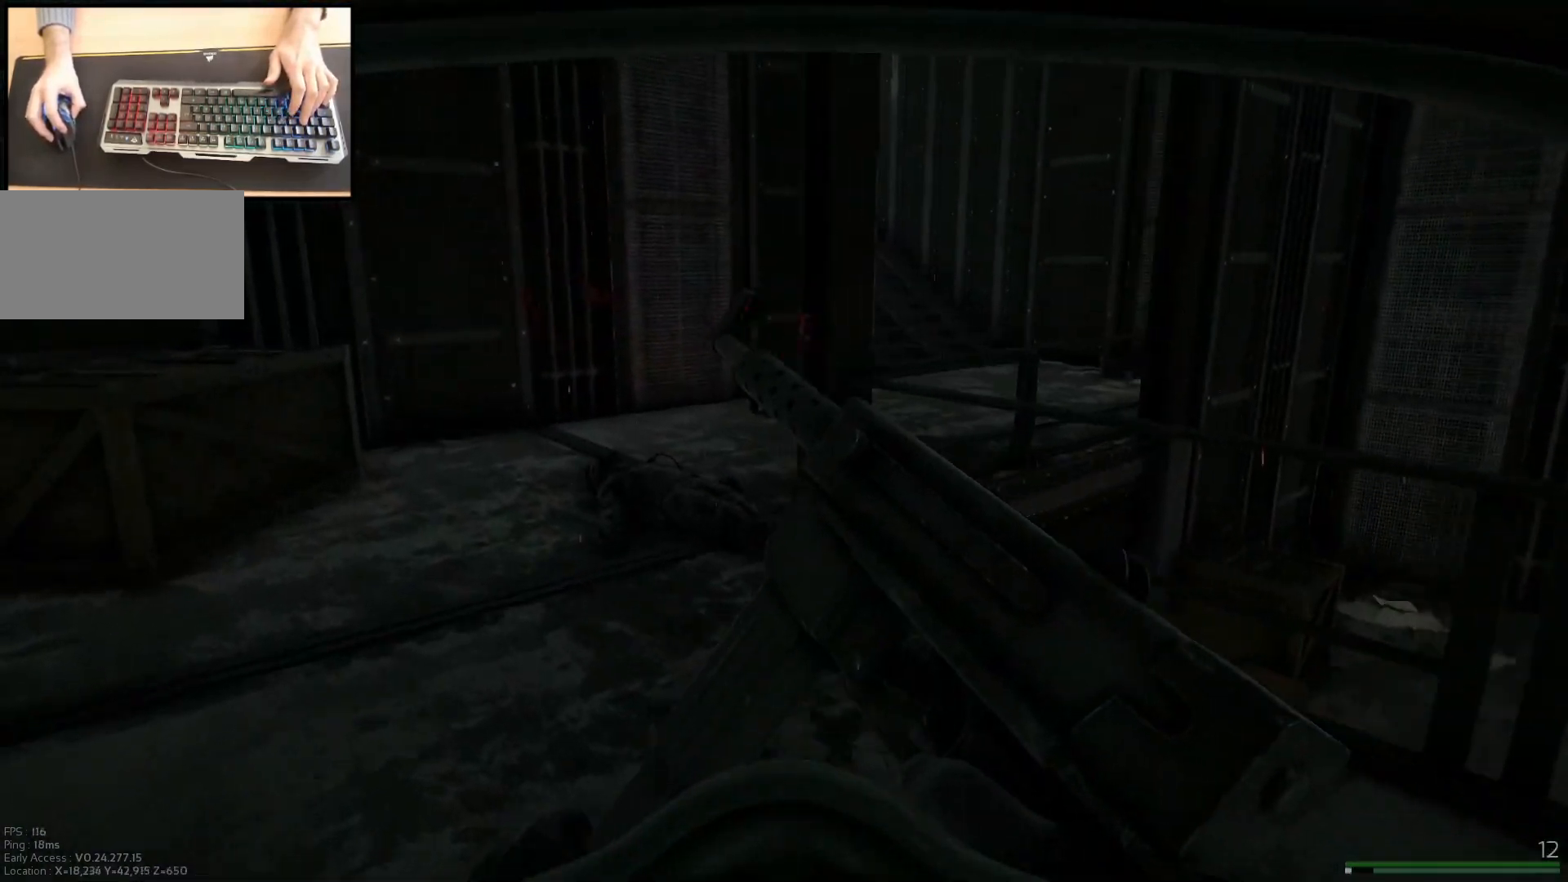
{"keys": ["a", "shift", "w"], "mouse": [], "events": []}
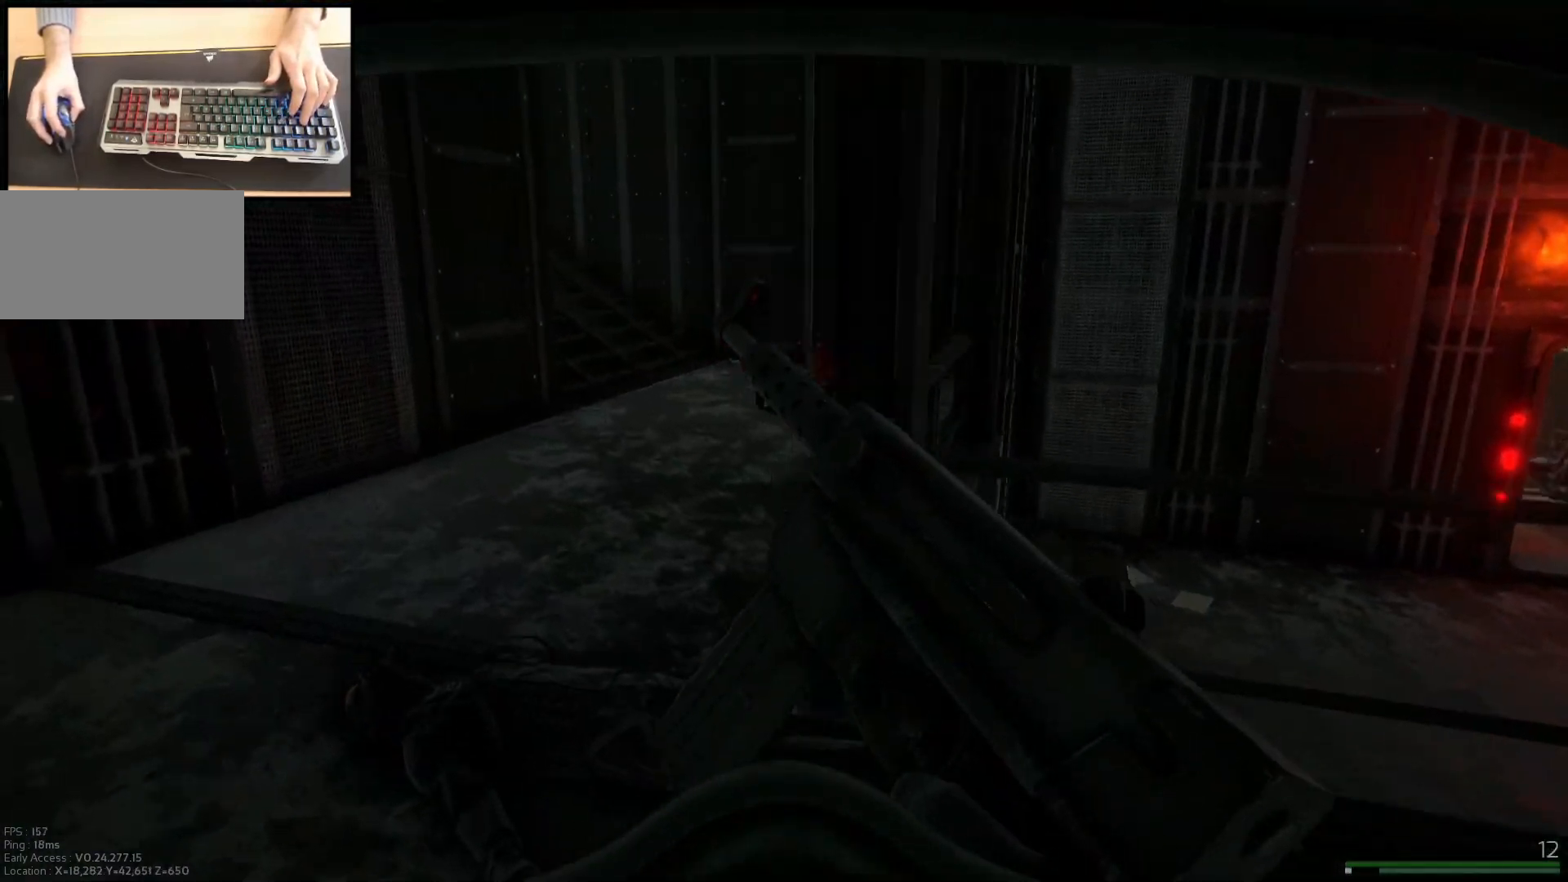
{"keys": ["shift", "w"], "mouse": [], "events": [[150, "a", "up"]]}
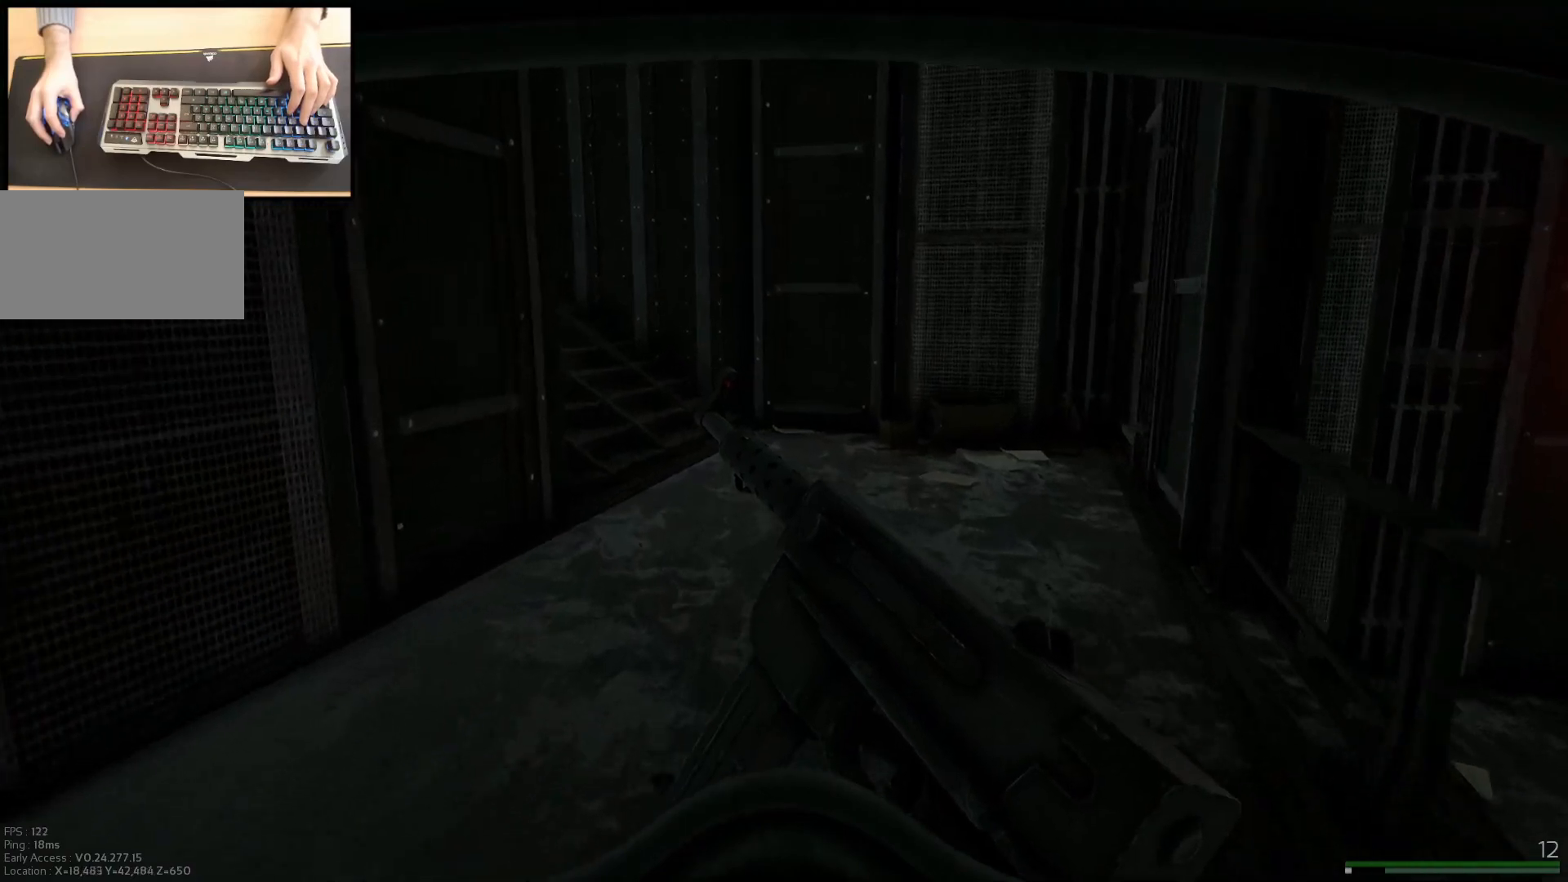
{"keys": ["a", "shift", "w"], "mouse": [], "events": [[317, "a", "down"]]}
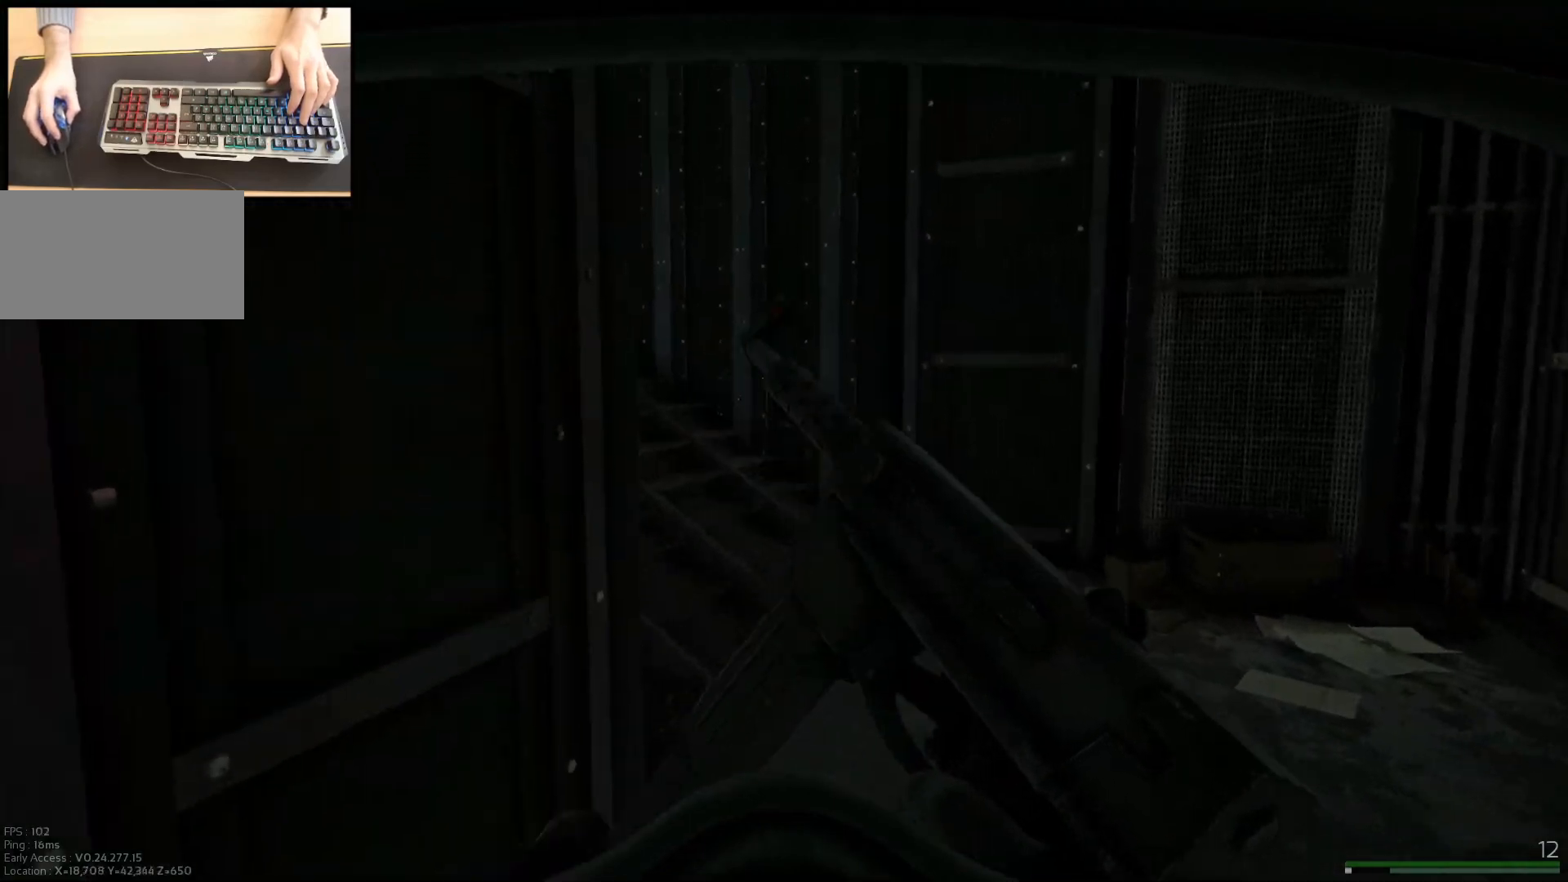
{"keys": ["a"], "mouse": [], "events": [[83, "a", "up"], [83, "shift", "up"], [116, "w", "up"], [483, "a", "down"]]}
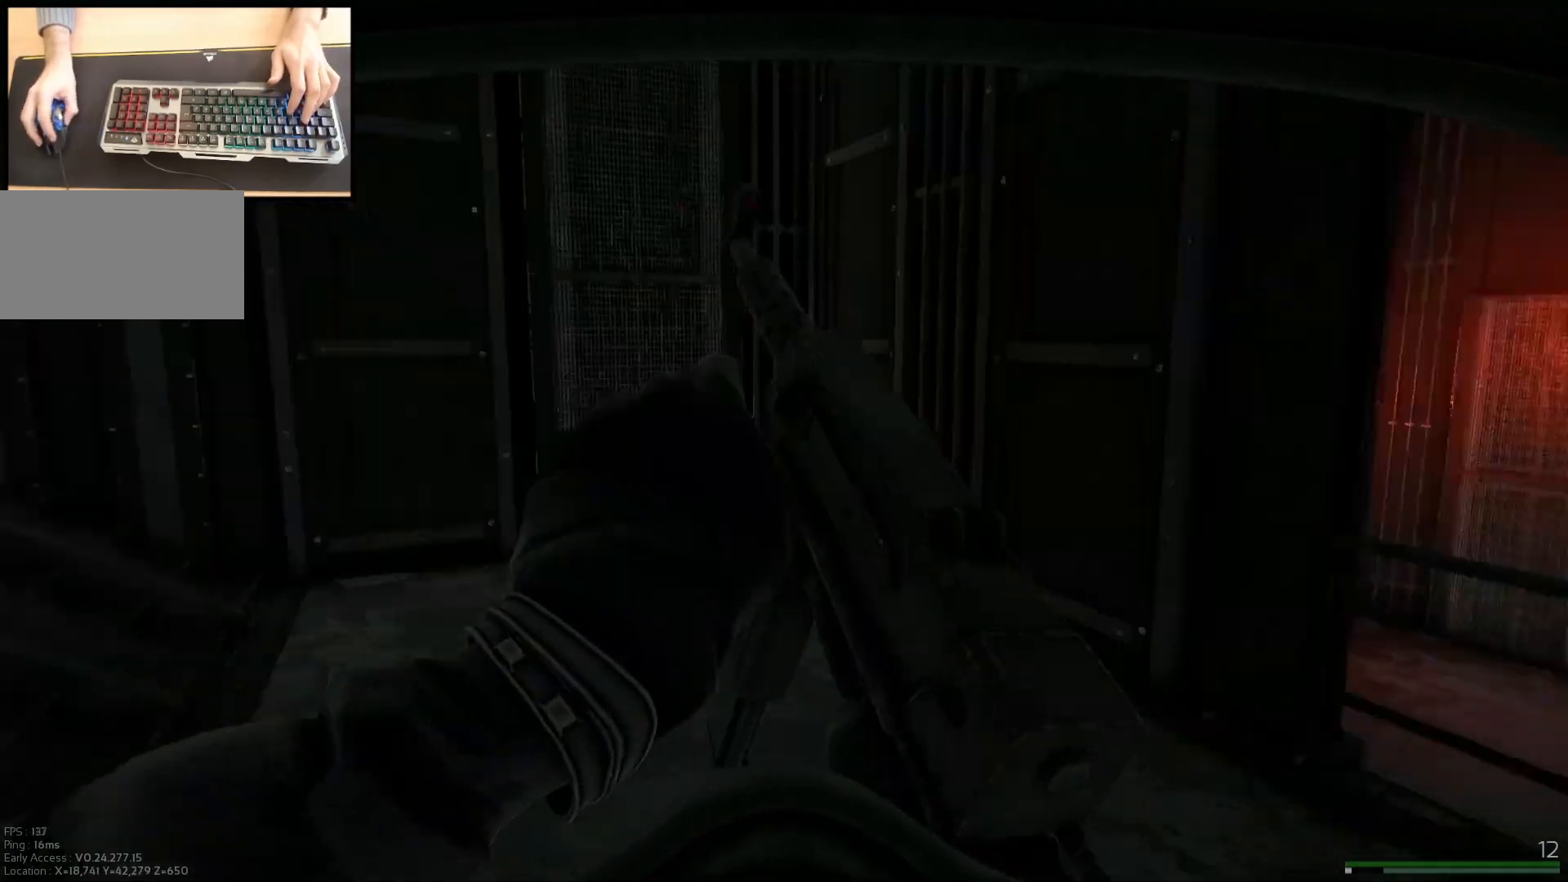
{"keys": [], "mouse": [], "events": [[117, "a", "up"]]}
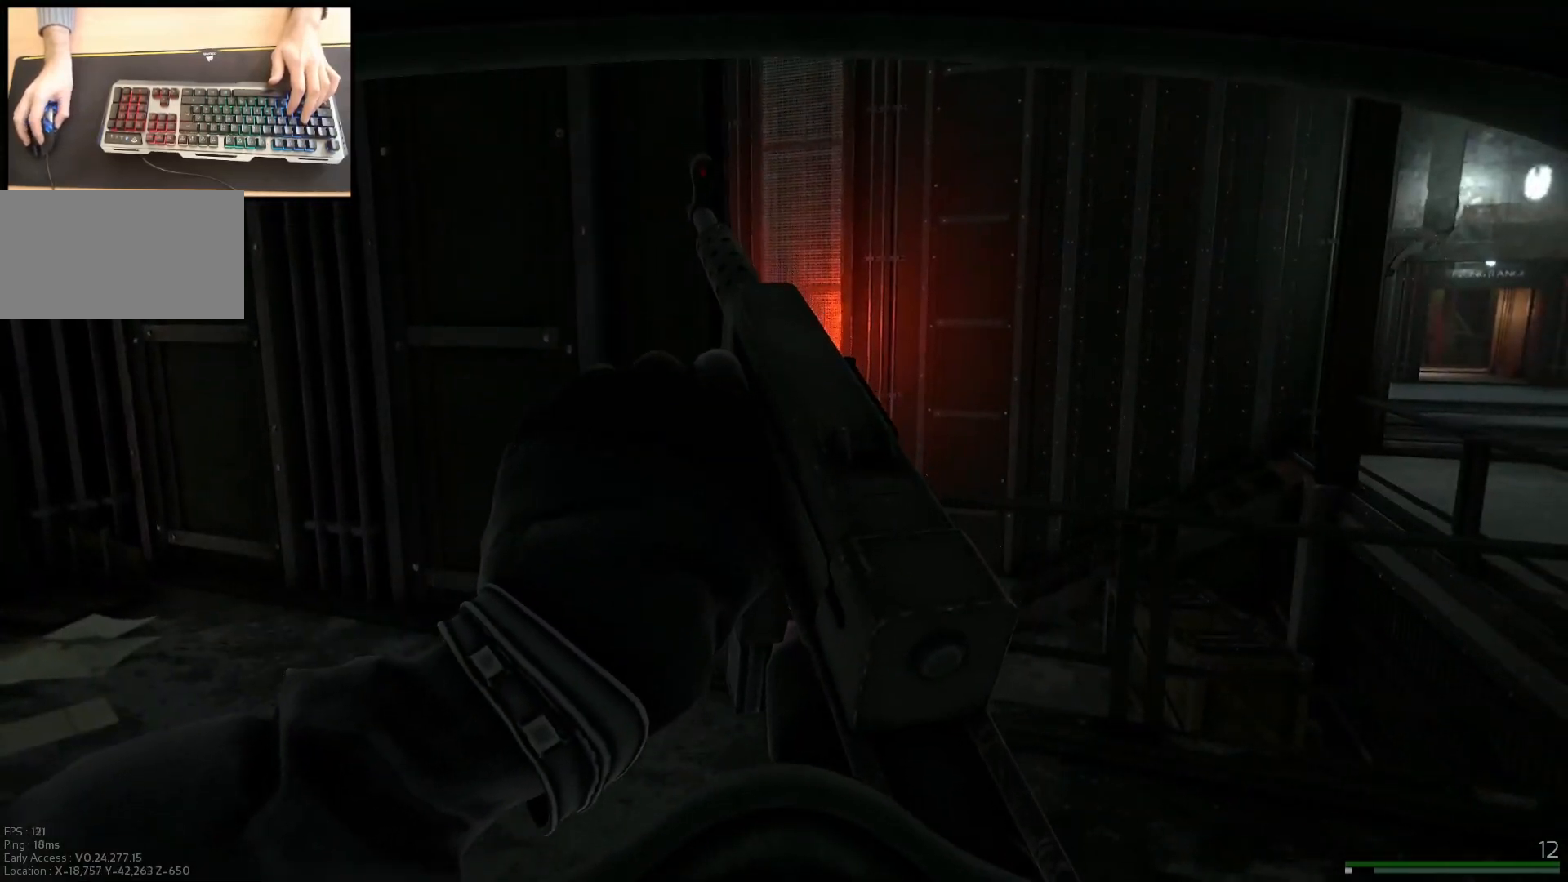
{"keys": ["d", "w"], "mouse": [], "events": [[450, "w", "down"], [467, "d", "down"]]}
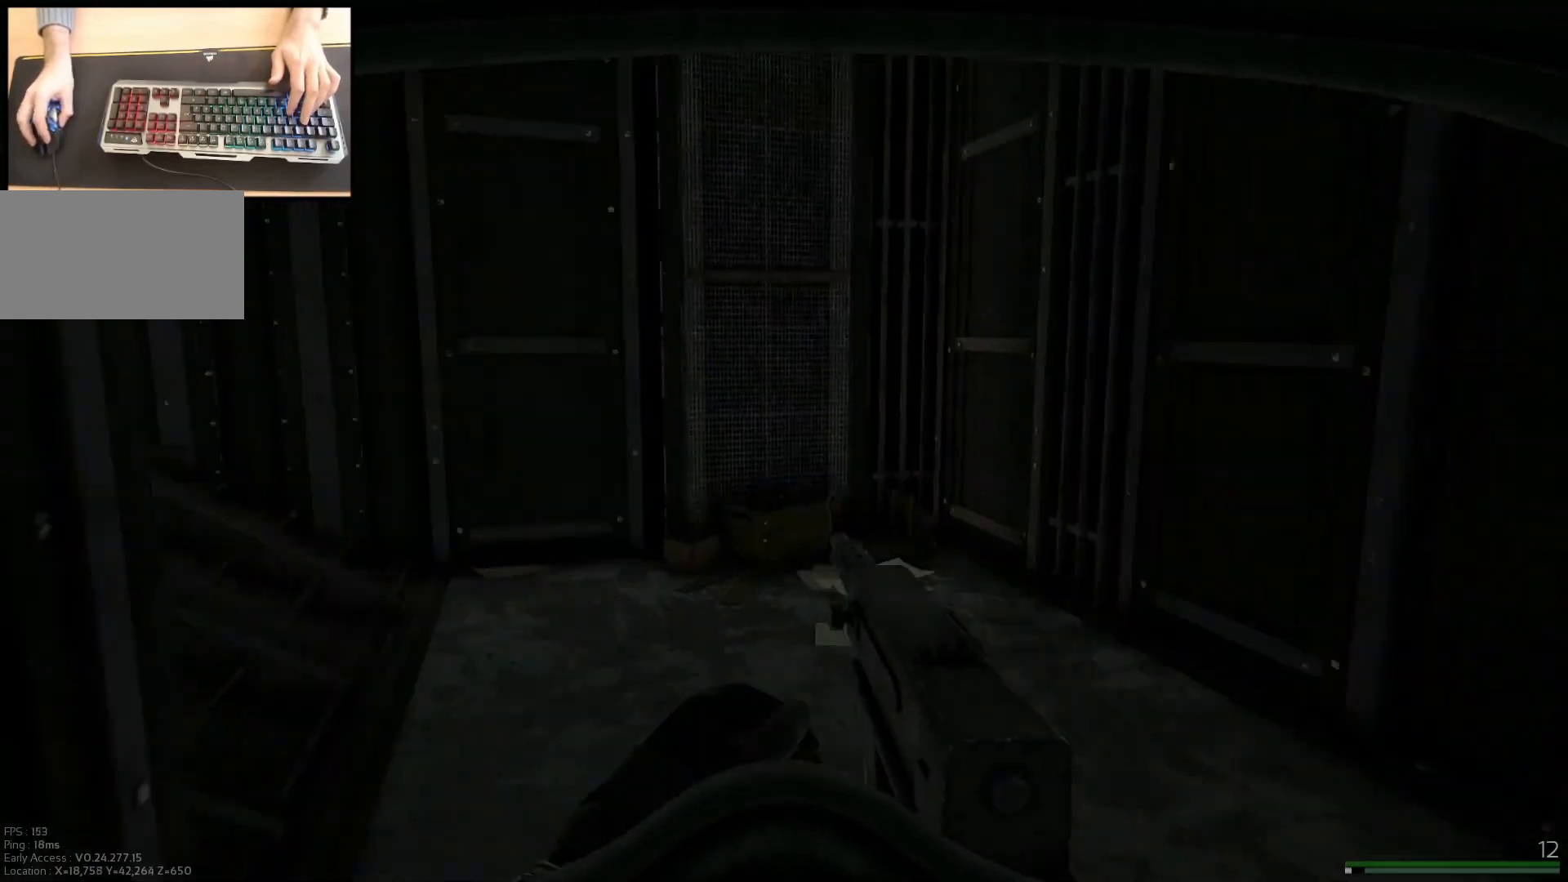
{"keys": ["d", "shift", "w"], "mouse": [], "events": [[434, "shift", "down"]]}
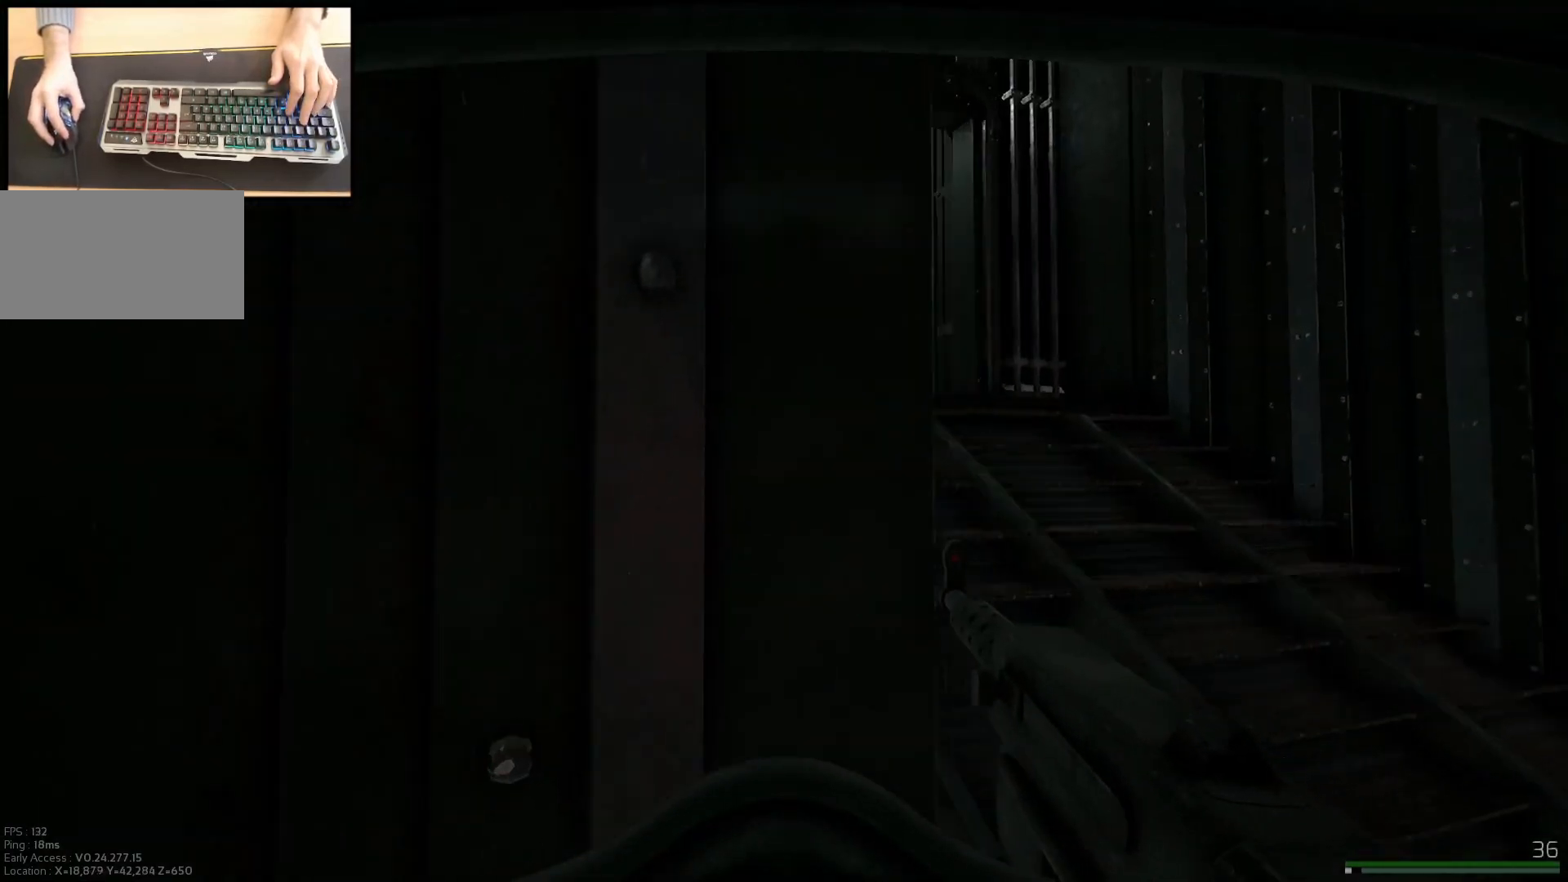
{"keys": ["shift", "w"], "mouse": [], "events": [[267, "d", "up"]]}
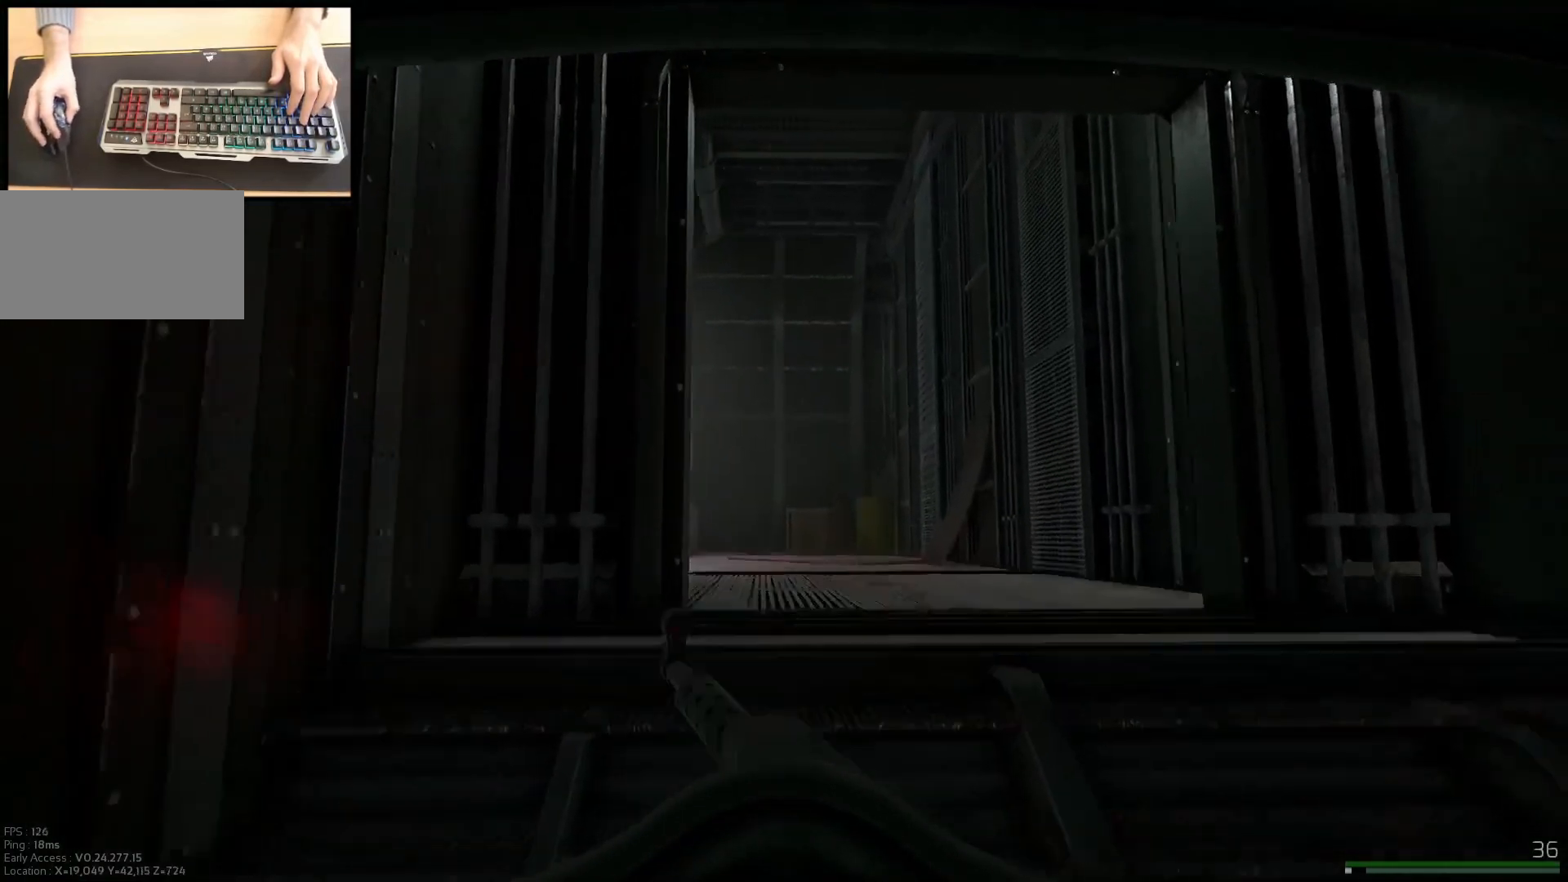
{"keys": ["d", "shift", "w"], "mouse": [], "events": [[67, "d", "down"]]}
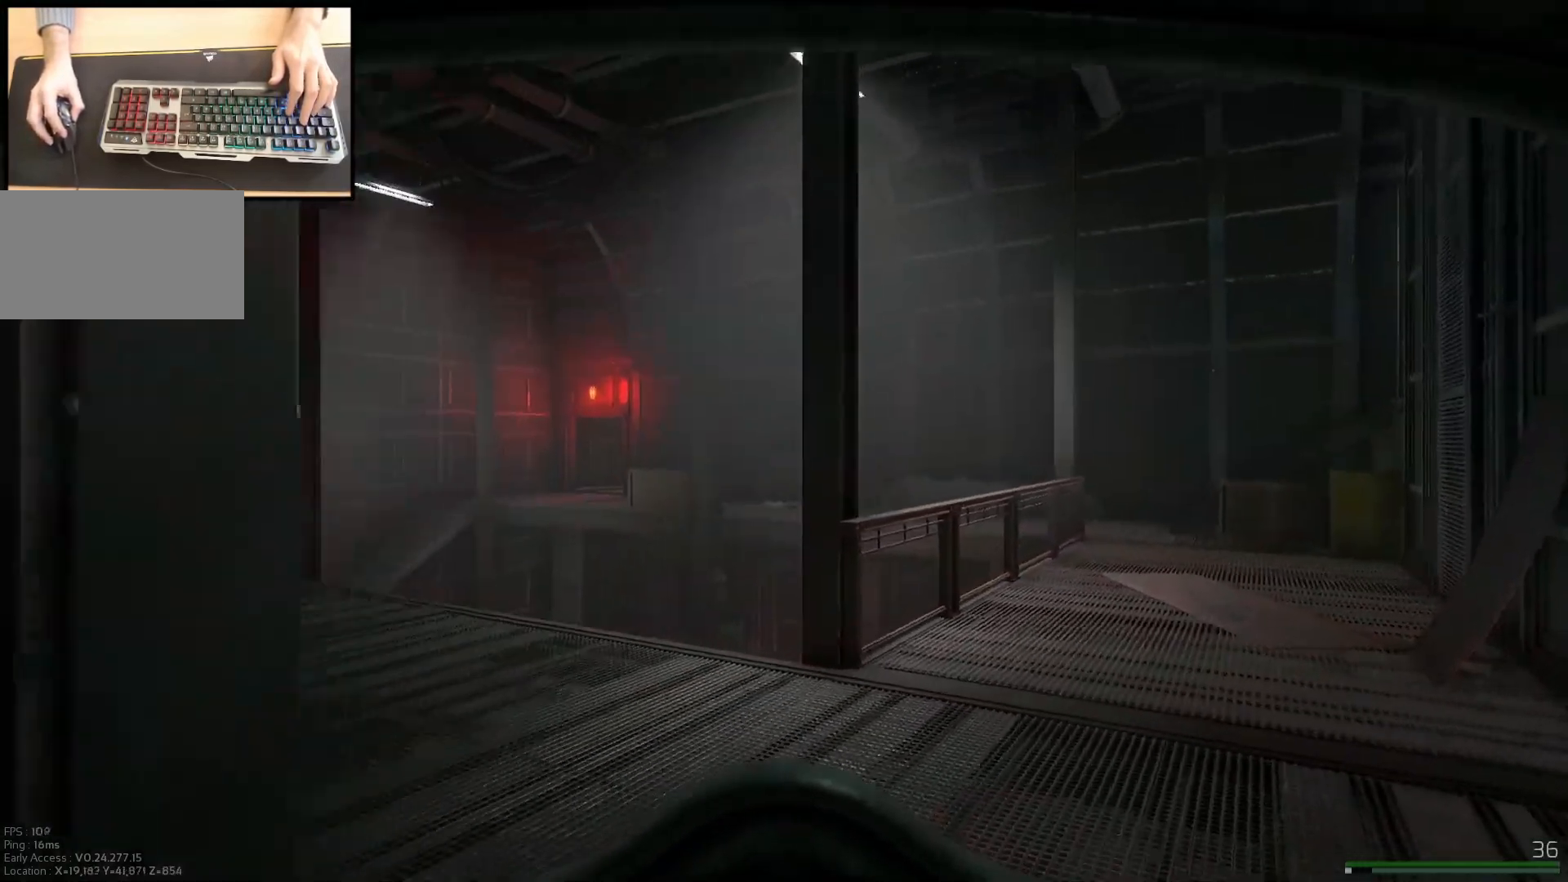
{"keys": ["shift", "w"], "mouse": [], "events": [[183, "d", "up"], [300, "a", "down"], [483, "a", "up"]]}
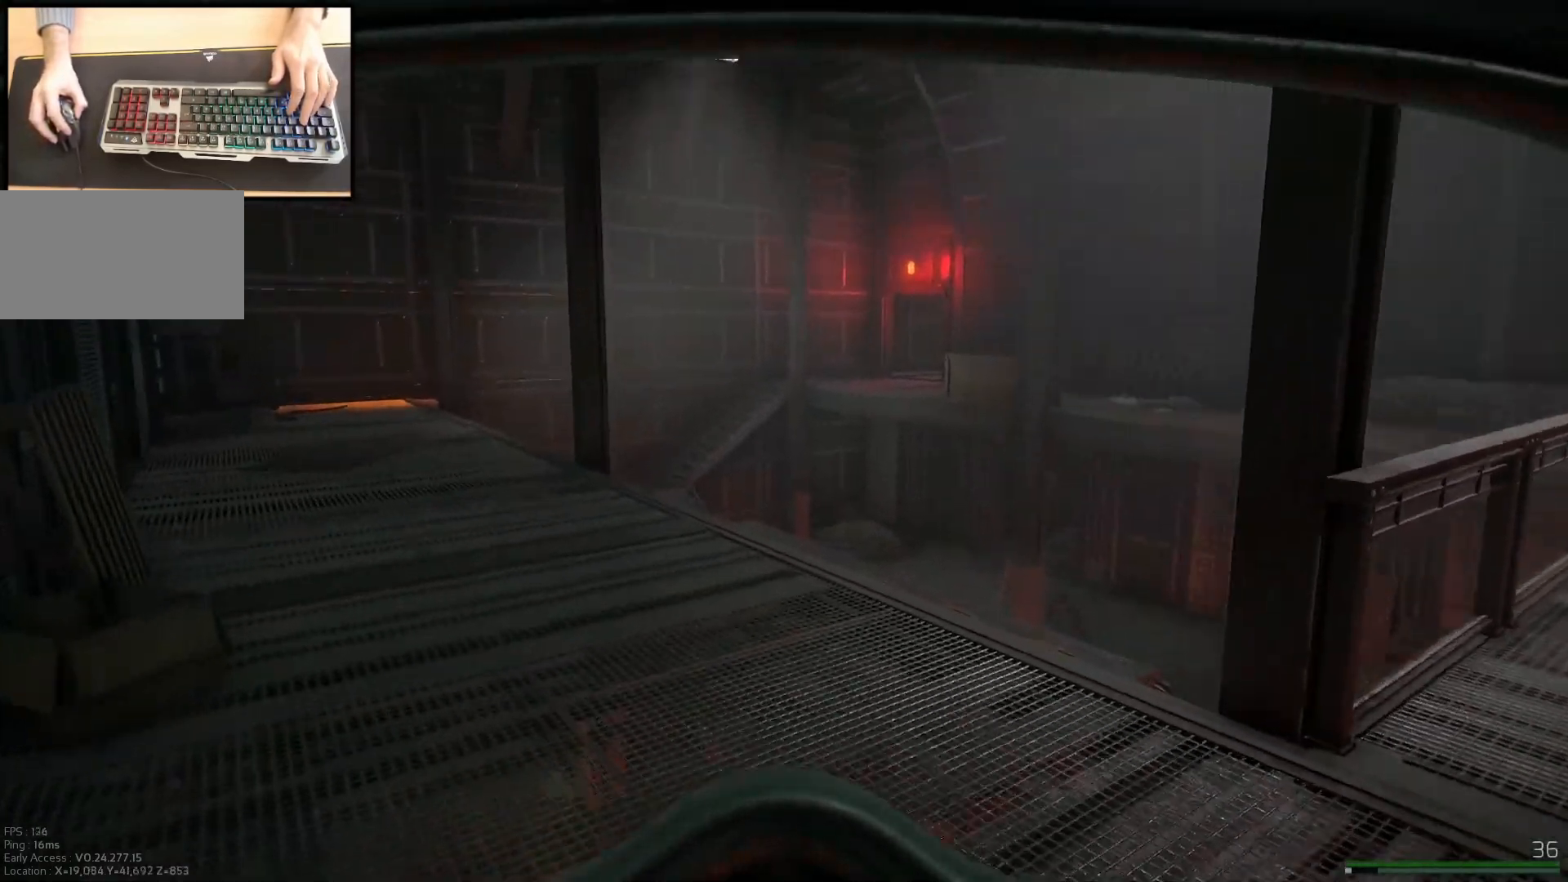
{"keys": ["shift", "w"], "mouse": [], "events": [[83, "a", "down"], [317, "a", "up"]]}
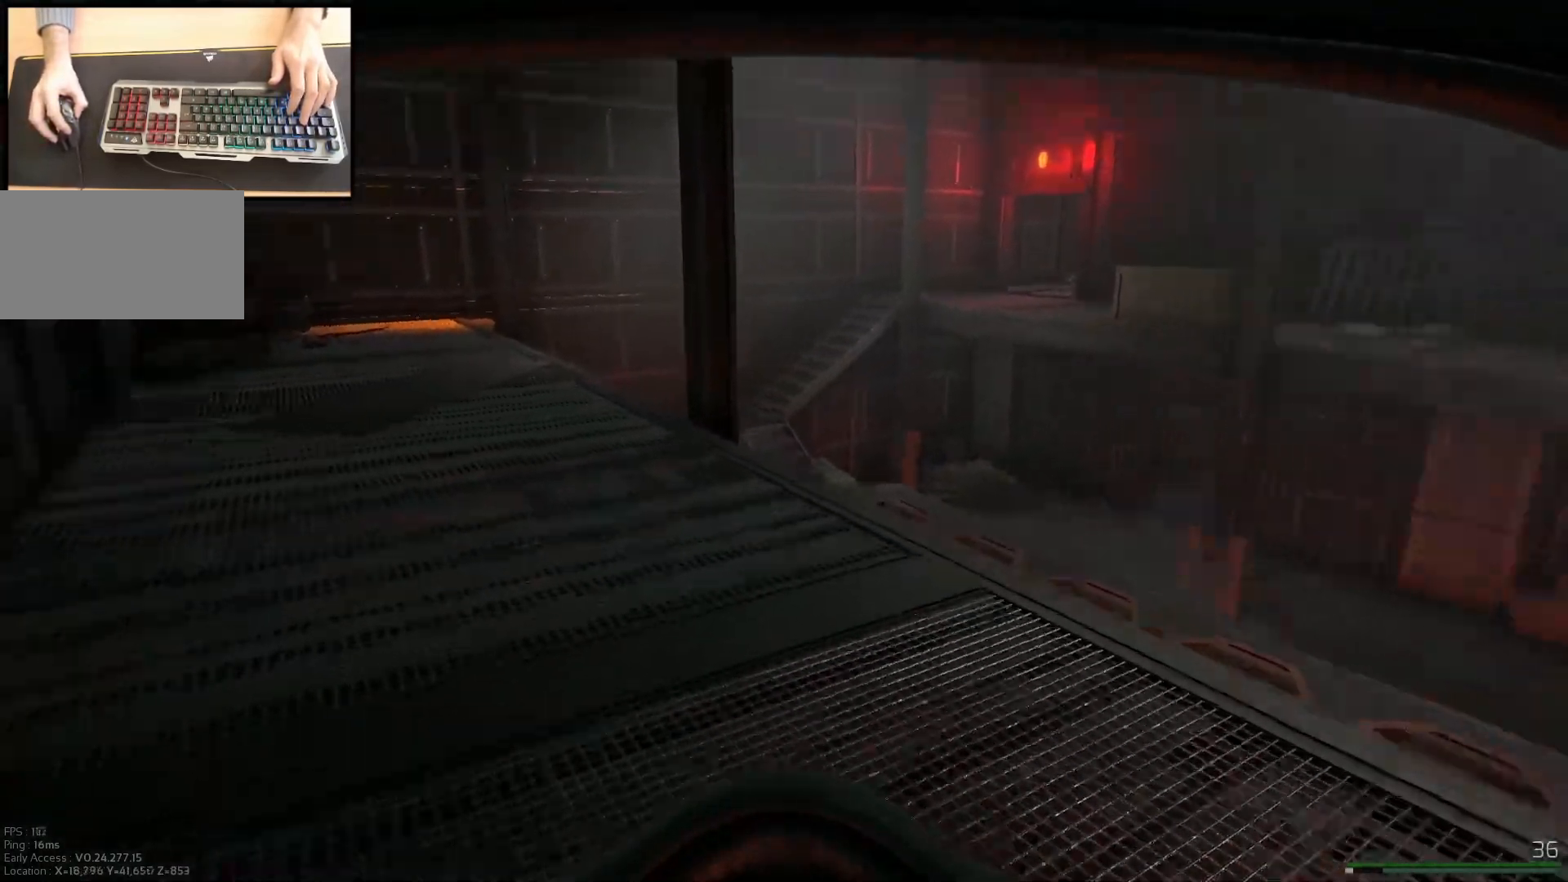
{"keys": ["a", "shift", "w"], "mouse": [], "events": [[200, "a", "down"]]}
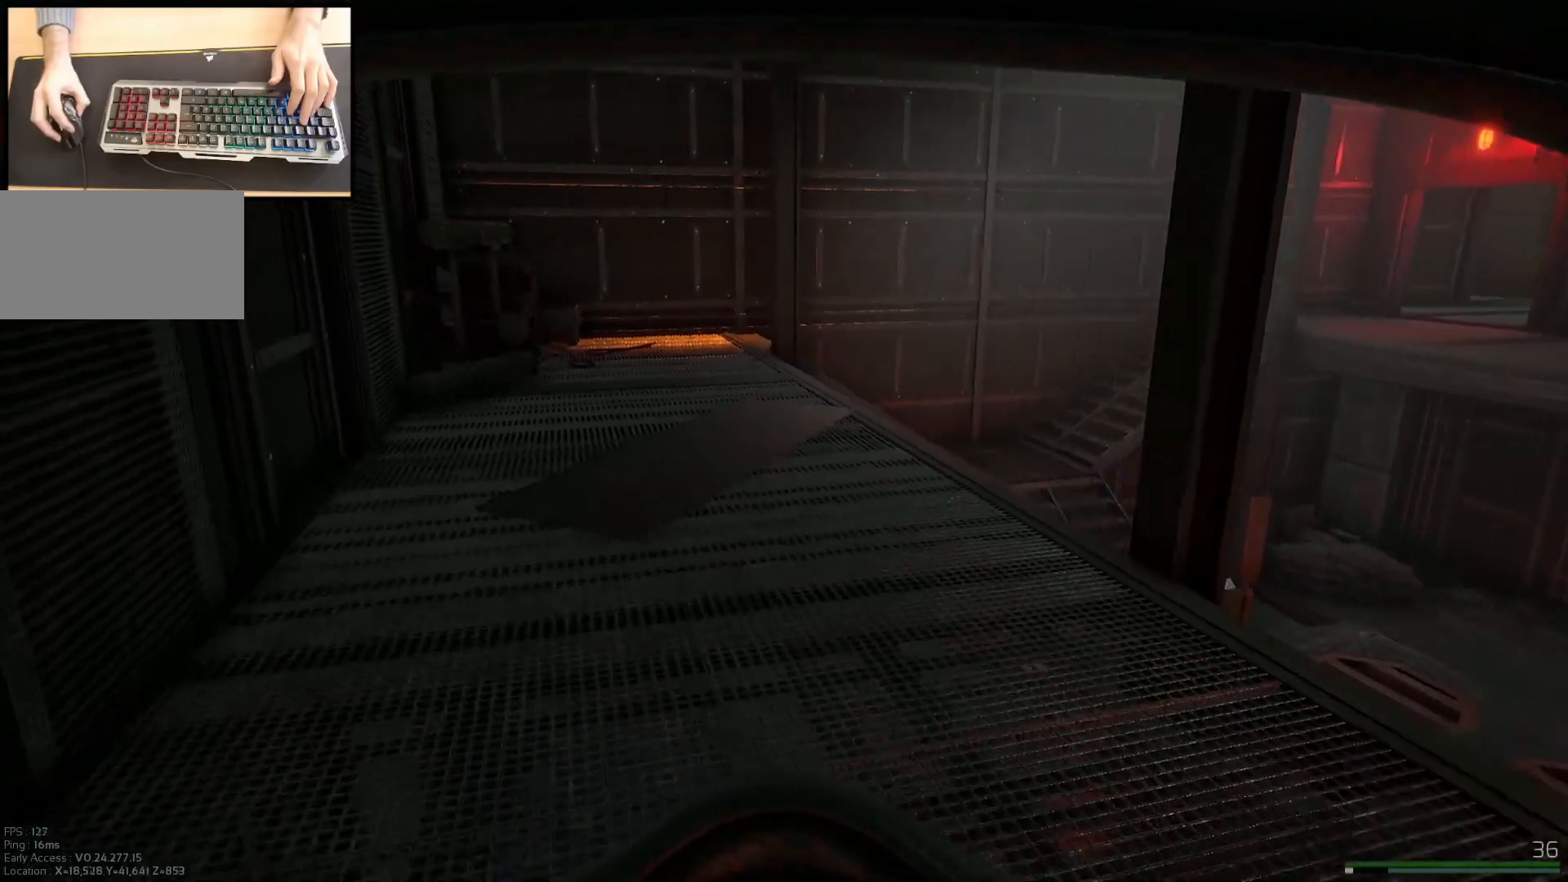
{"keys": ["a", "shift", "w"], "mouse": [], "events": [[117, "a", "up"], [384, "a", "down"]]}
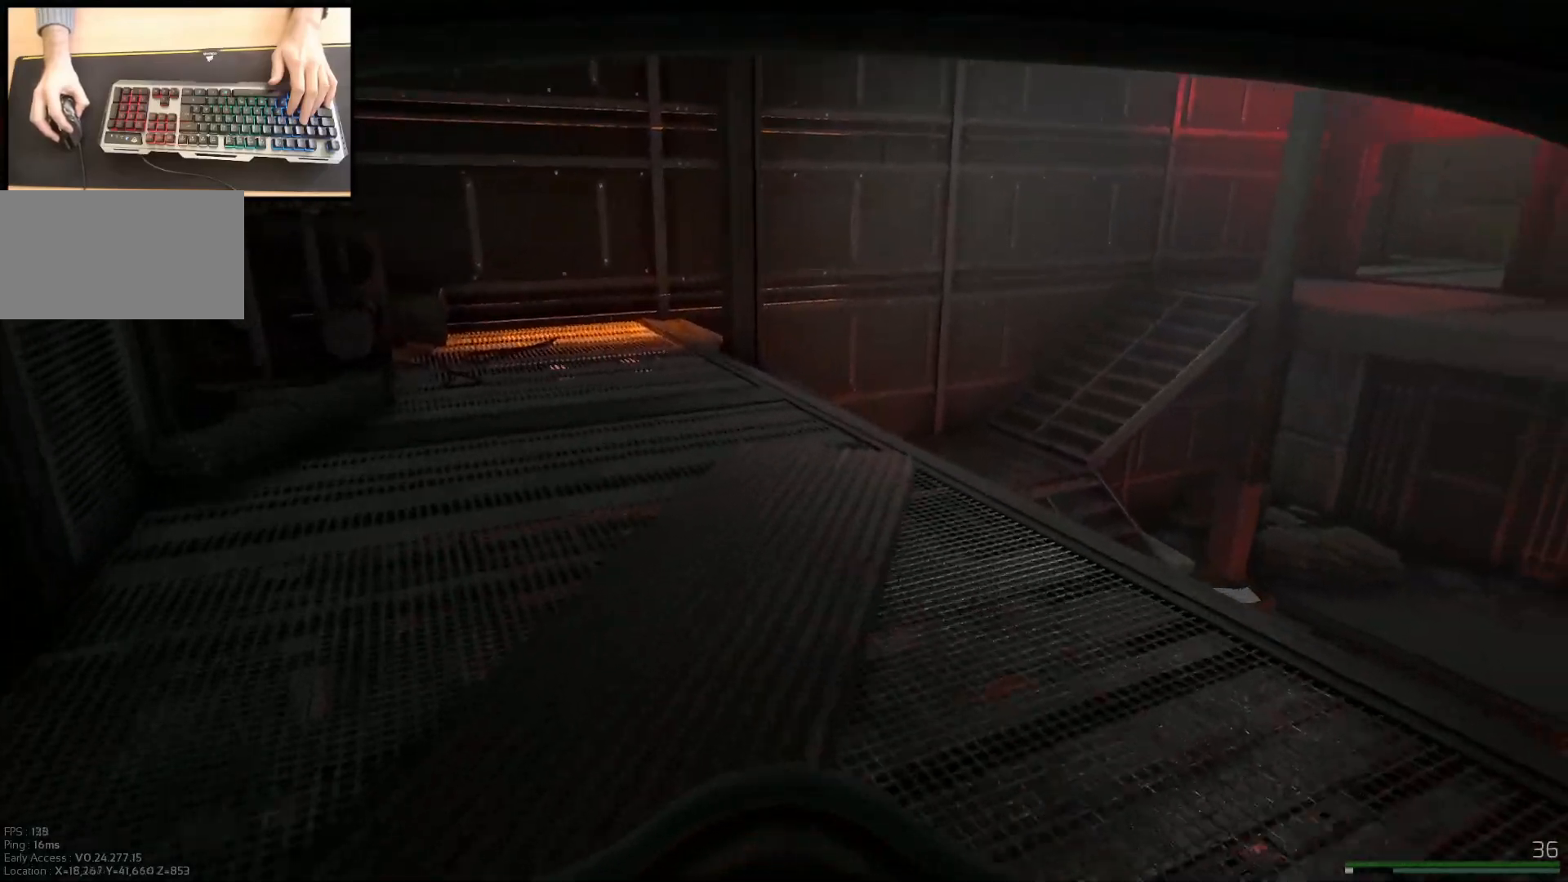
{"keys": ["shift", "w"], "mouse": [], "events": [[267, "a", "up"]]}
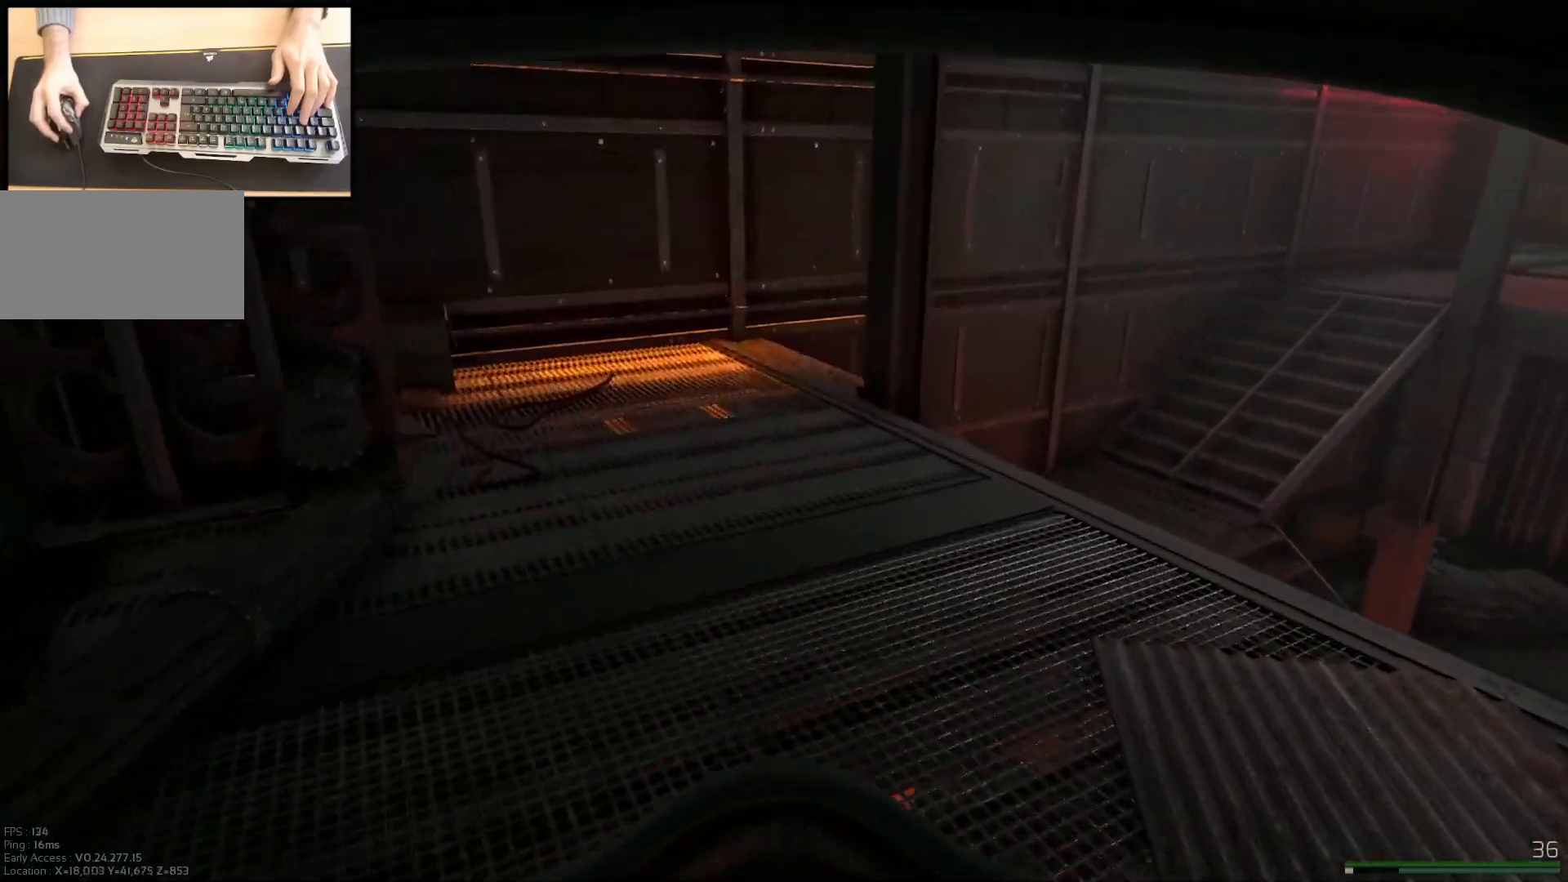
{"keys": ["a", "shift", "w"], "mouse": [], "events": [[117, "a", "down"], [217, "a", "up"], [451, "a", "down"]]}
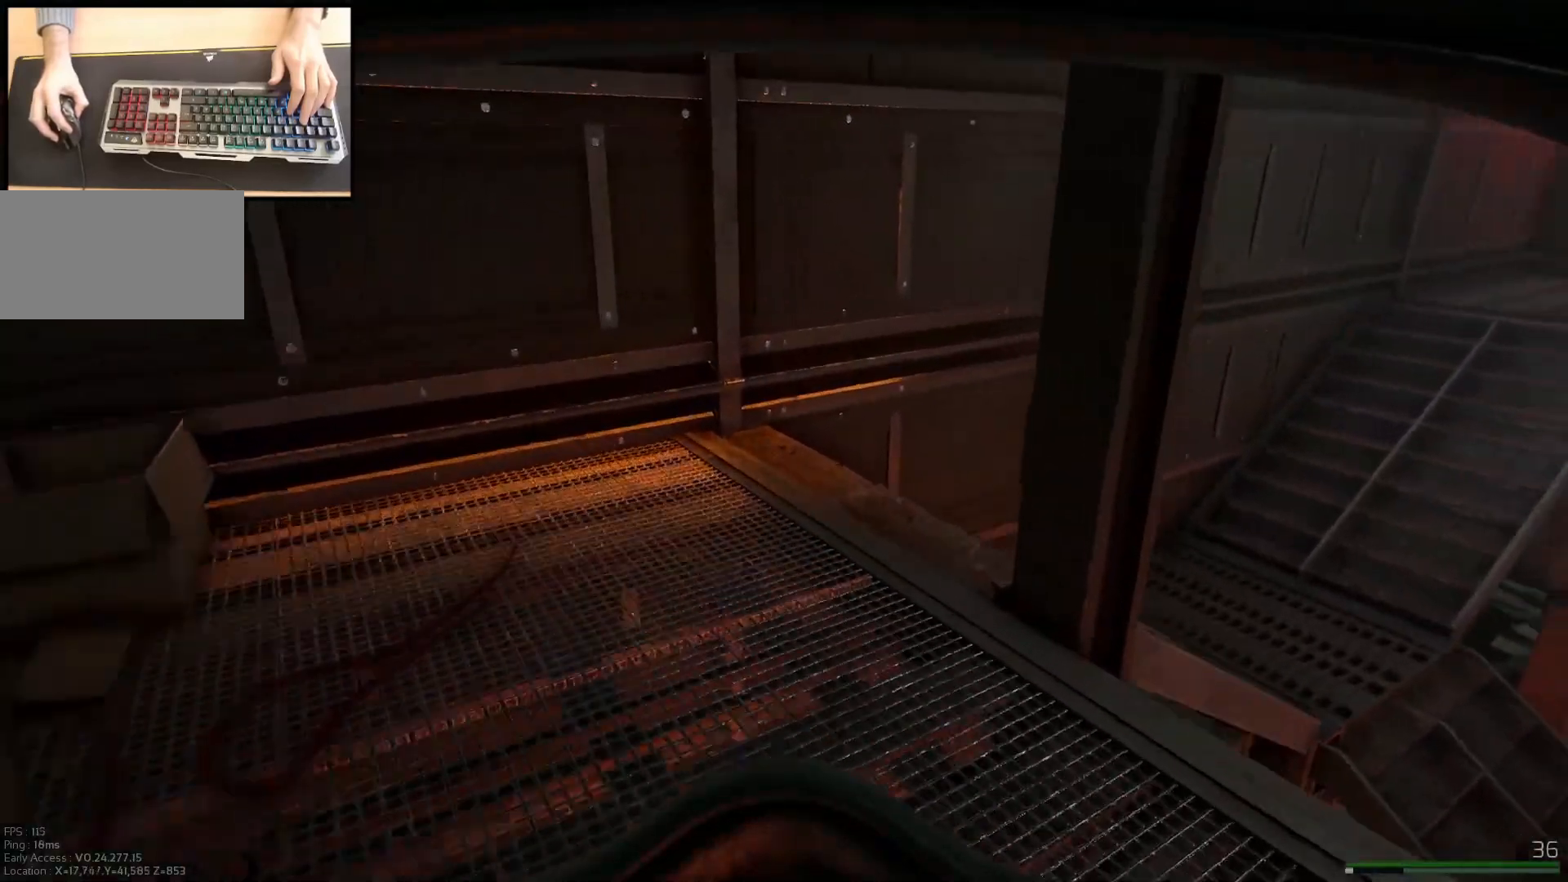
{"keys": ["a", "shift"], "mouse": [], "events": [[483, "w", "up"]]}
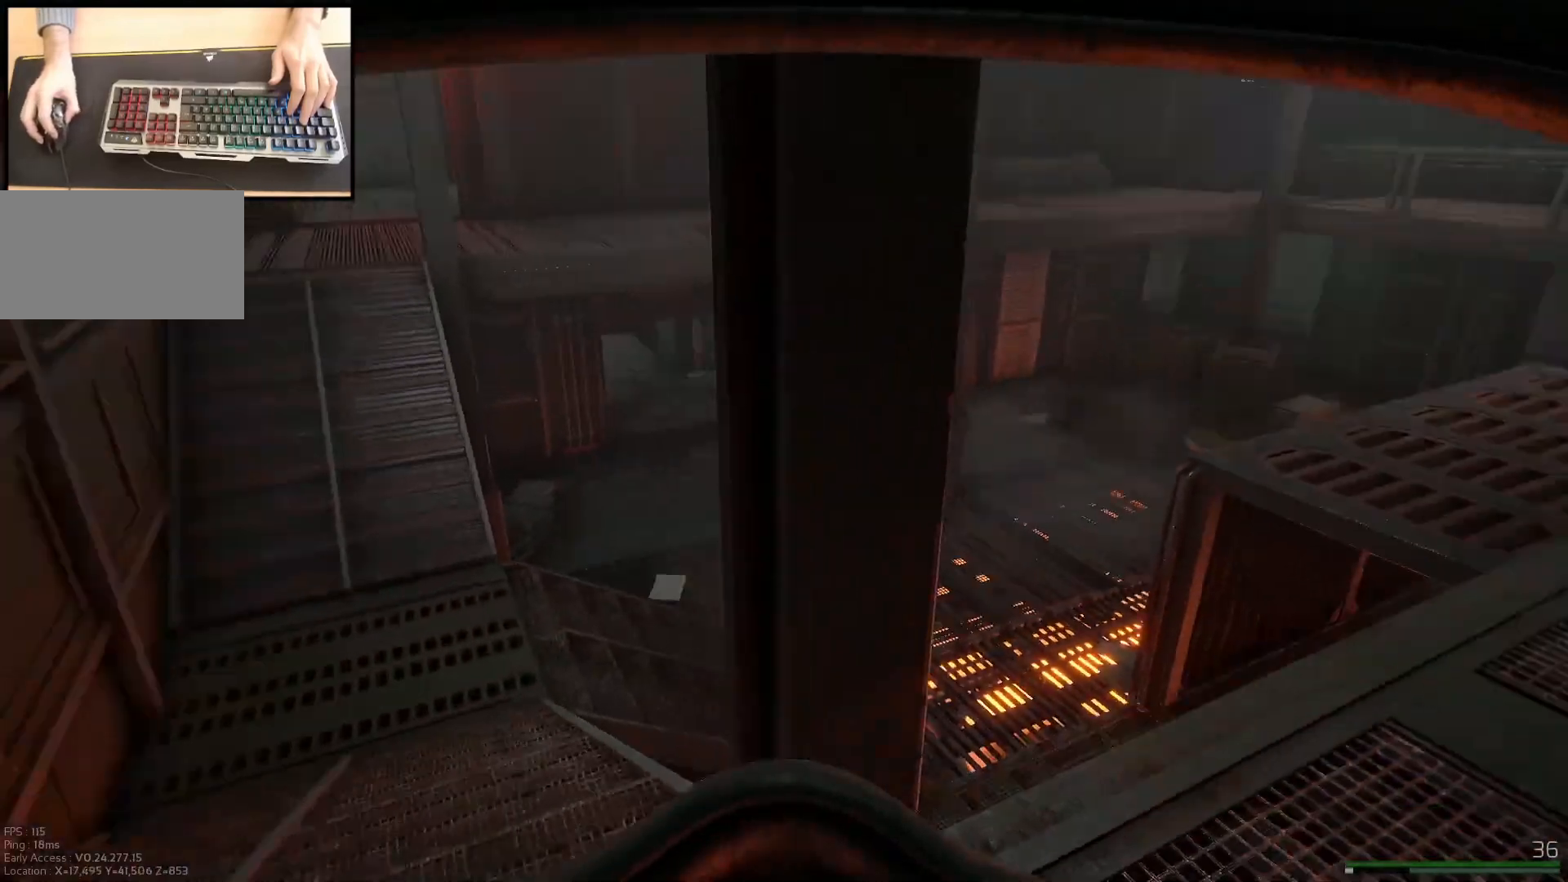
{"keys": ["a"], "mouse": [], "events": [[17, "shift", "up"]]}
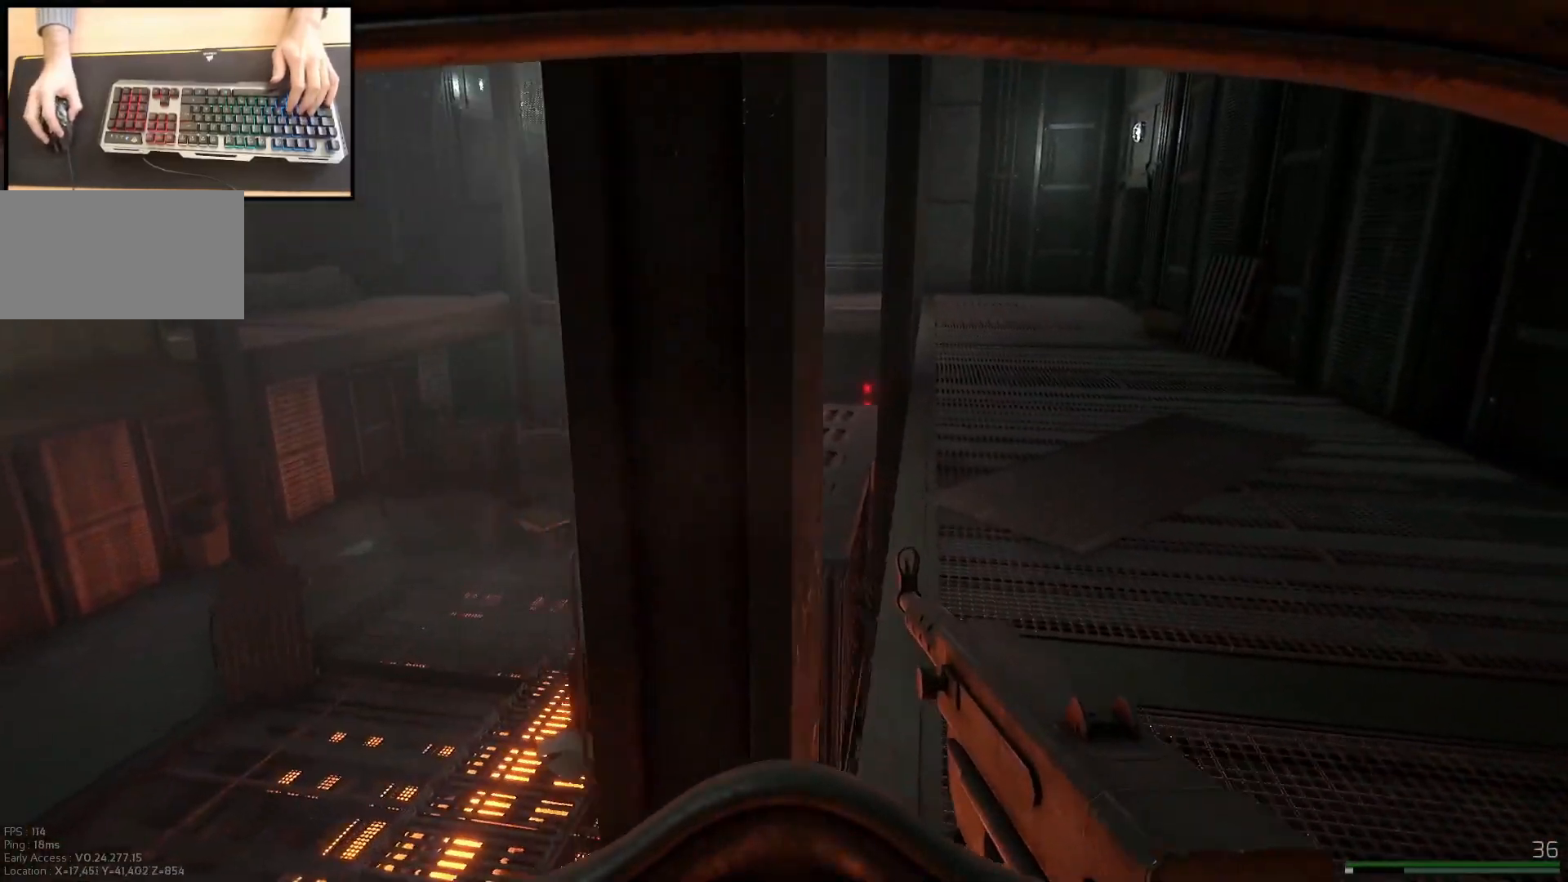
{"keys": ["a", "s"], "mouse": [], "events": [[433, "s", "down"]]}
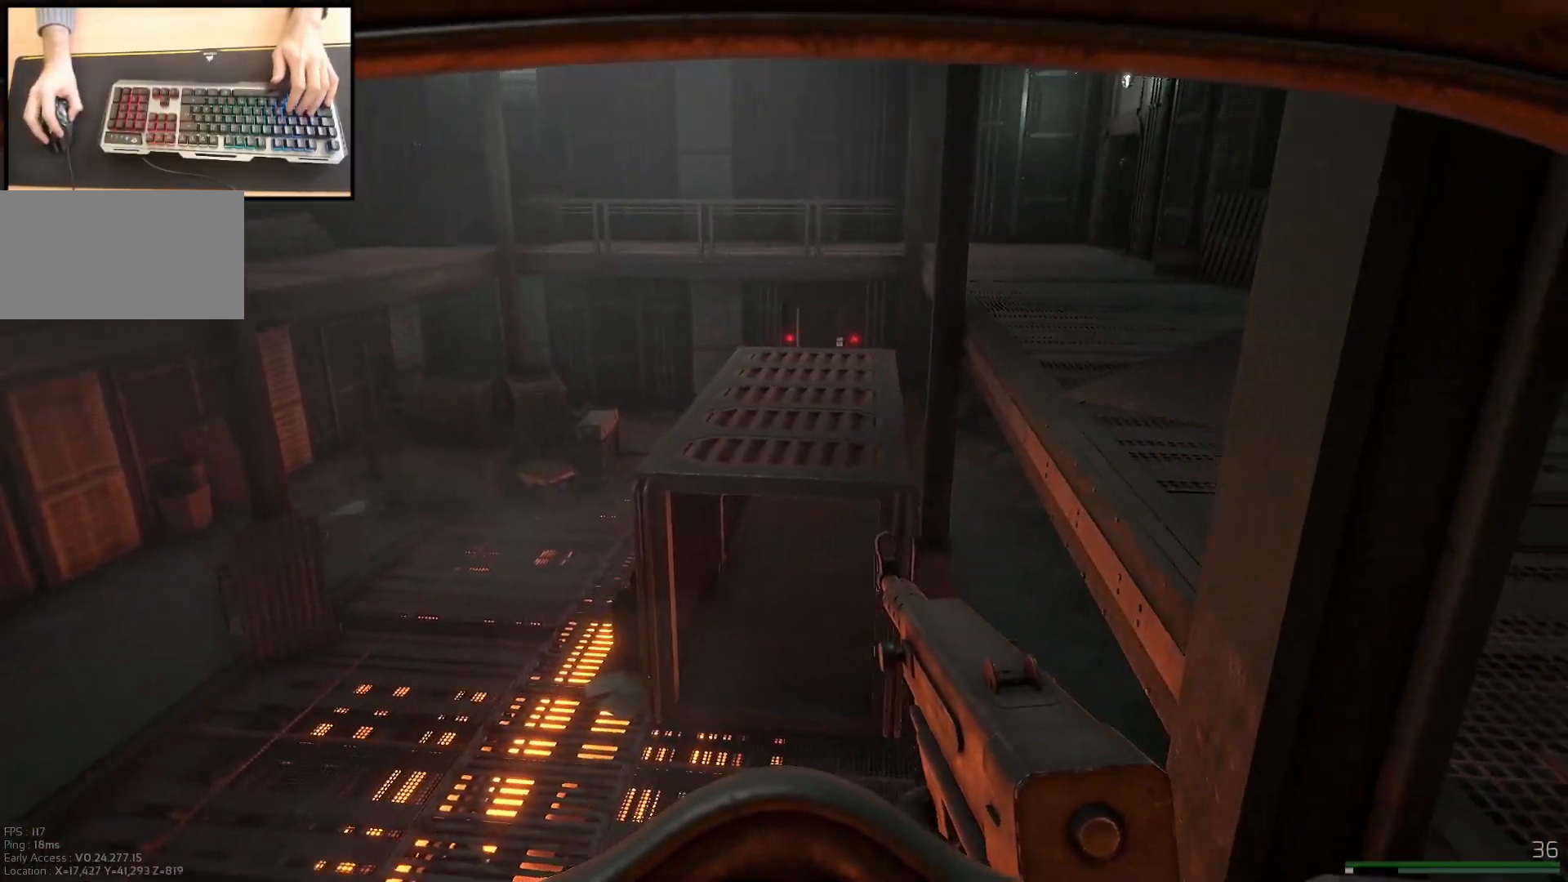
{"keys": ["a", "s"], "mouse": [], "events": []}
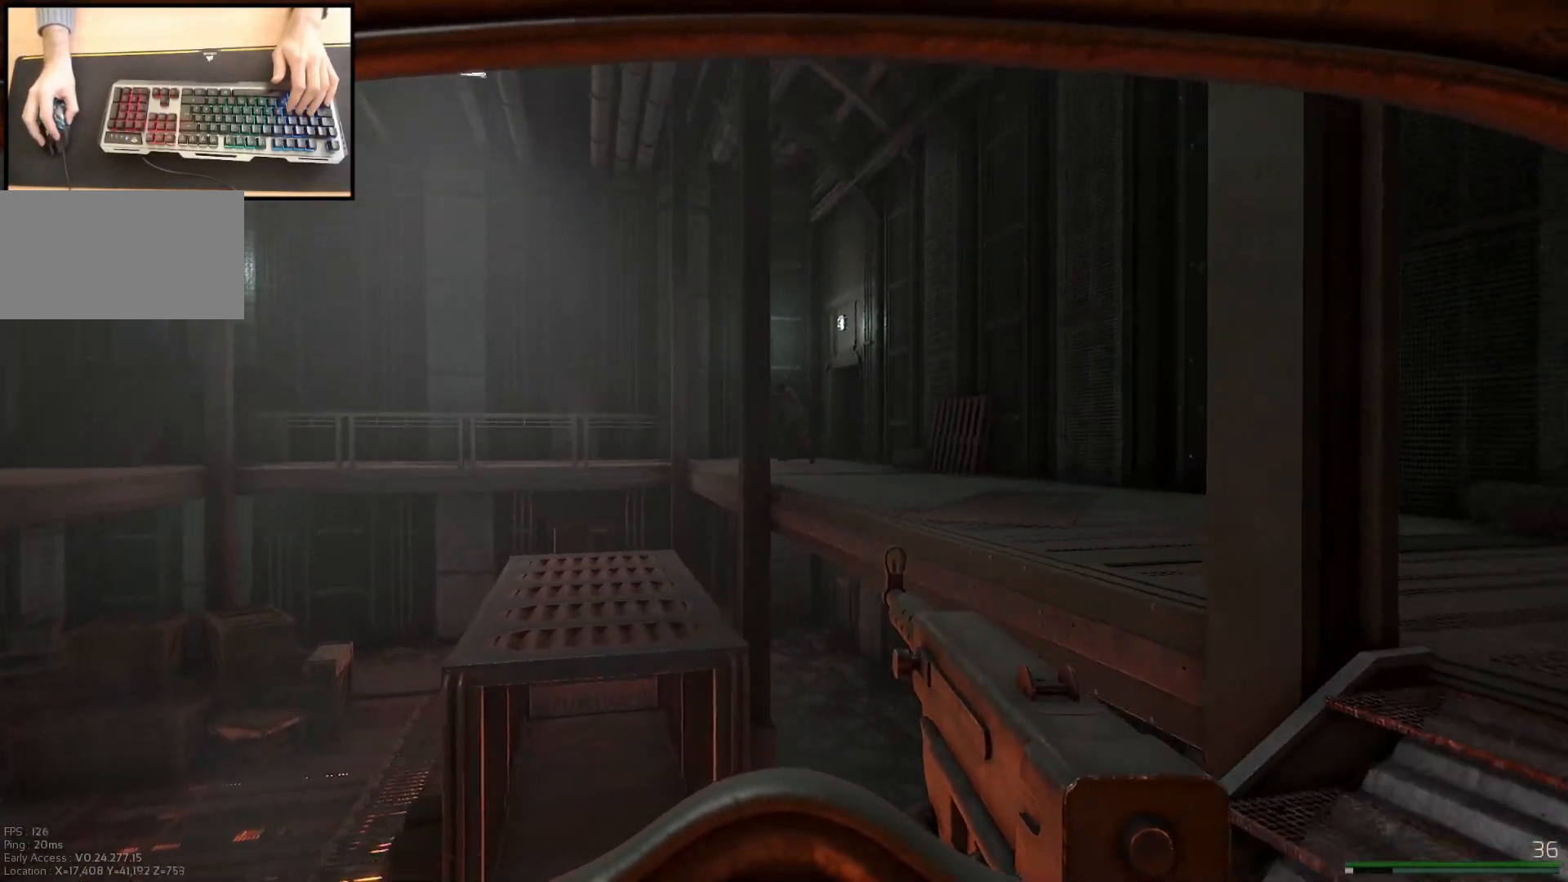
{"keys": ["s"], "mouse": ["right"], "events": [[16, "mouse_right", "down"], [33, "a", "up"], [66, "mouse_left", "down"], [100, "d", "down"], [433, "d", "up"], [483, "mouse_left", "up"]]}
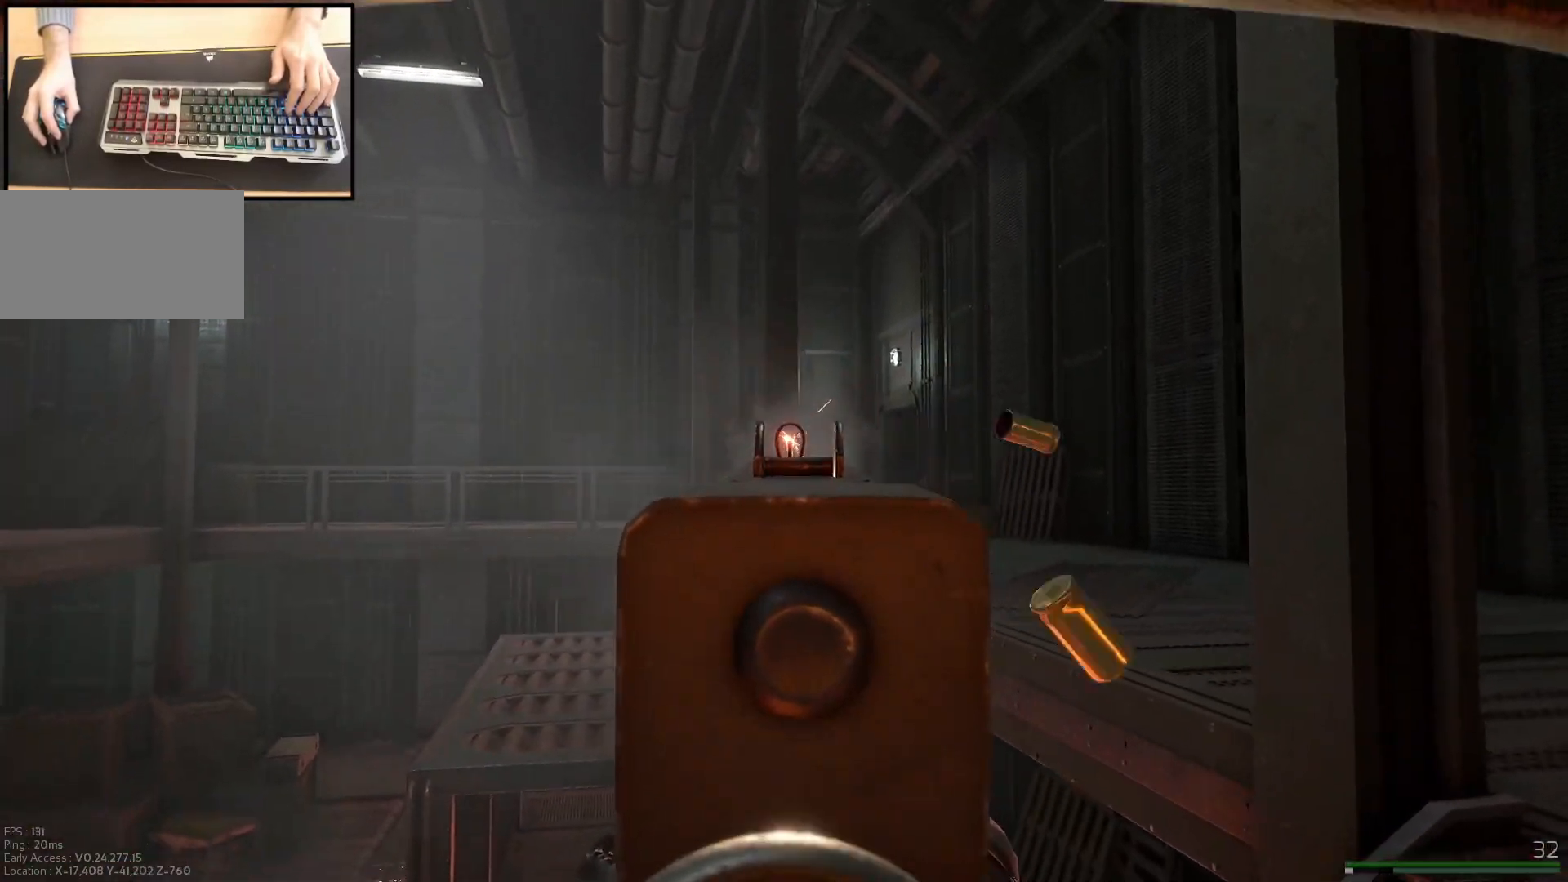
{"keys": ["a"], "mouse": ["left", "right"], "events": [[84, "a", "down"], [167, "s", "up"], [234, "mouse_left", "down"]]}
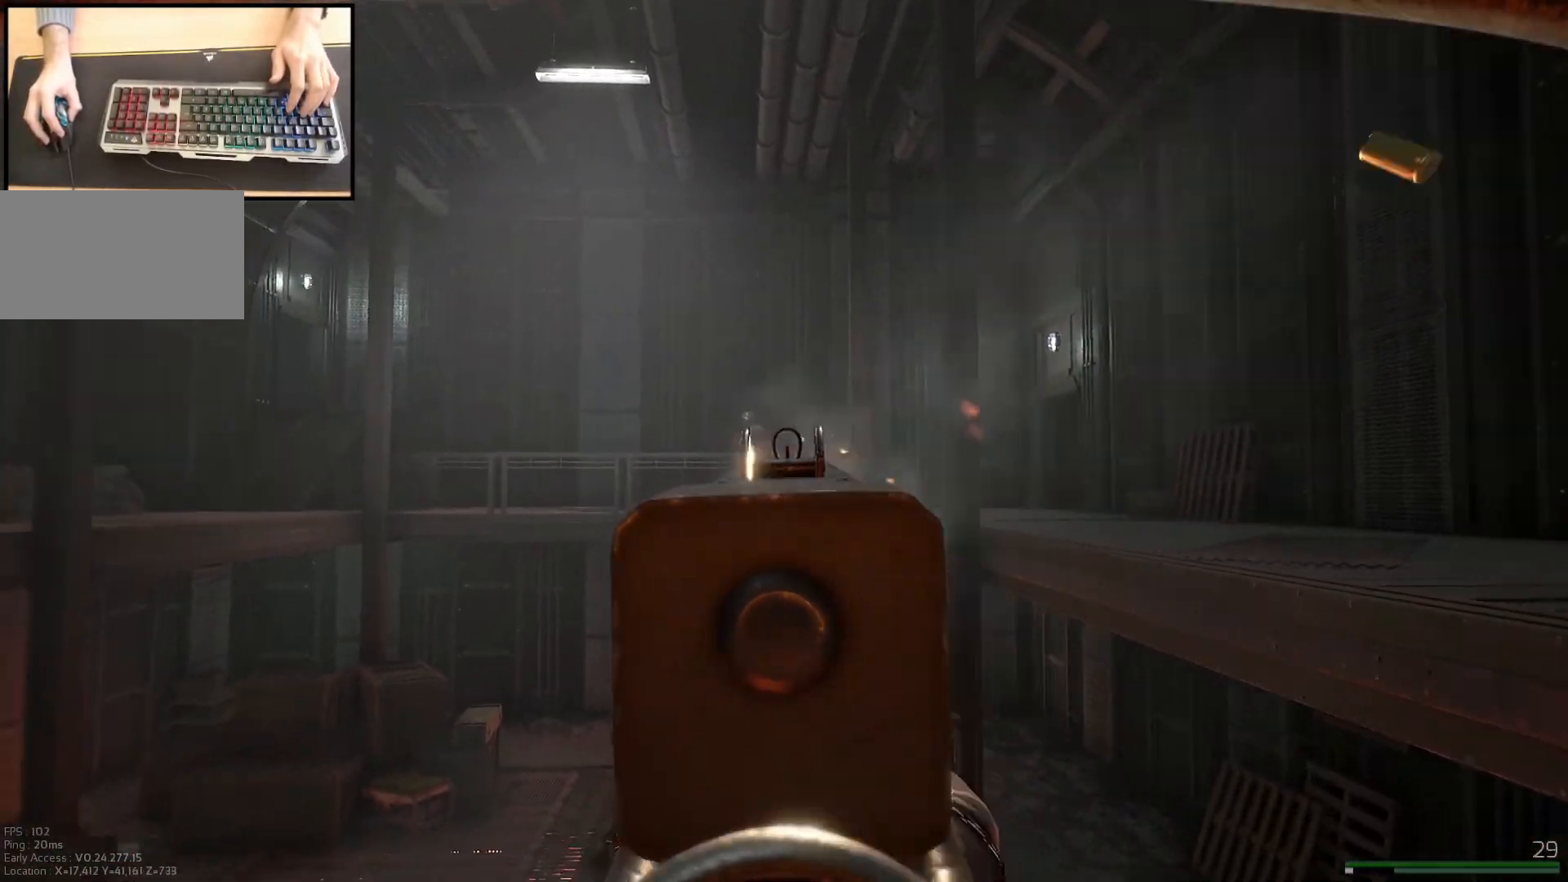
{"keys": ["a"], "mouse": ["left", "right"], "events": []}
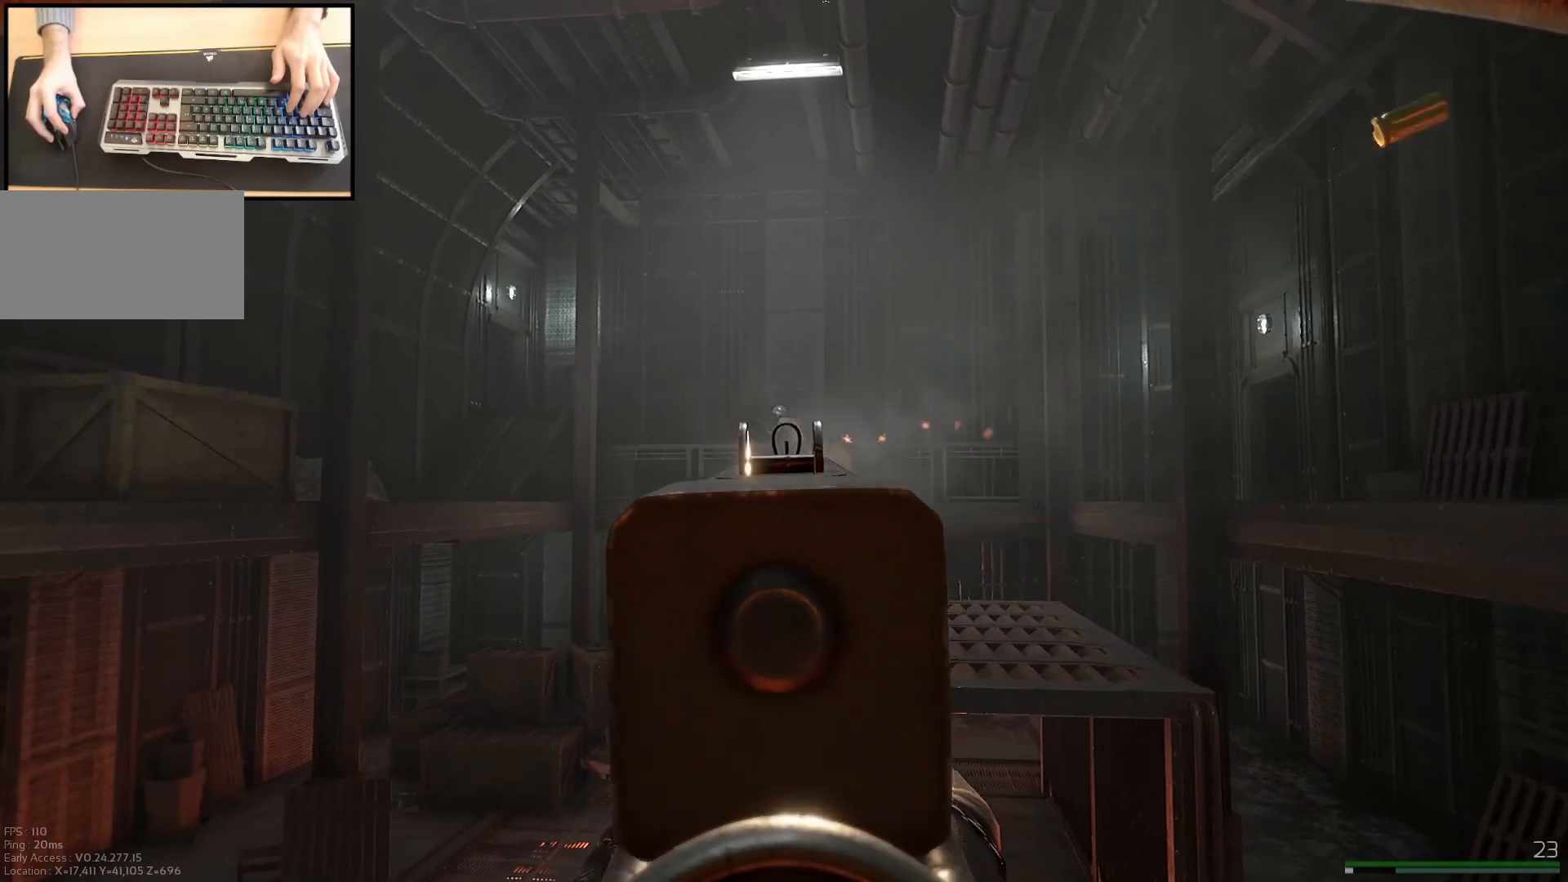
{"keys": ["a"], "mouse": ["left", "right"], "events": []}